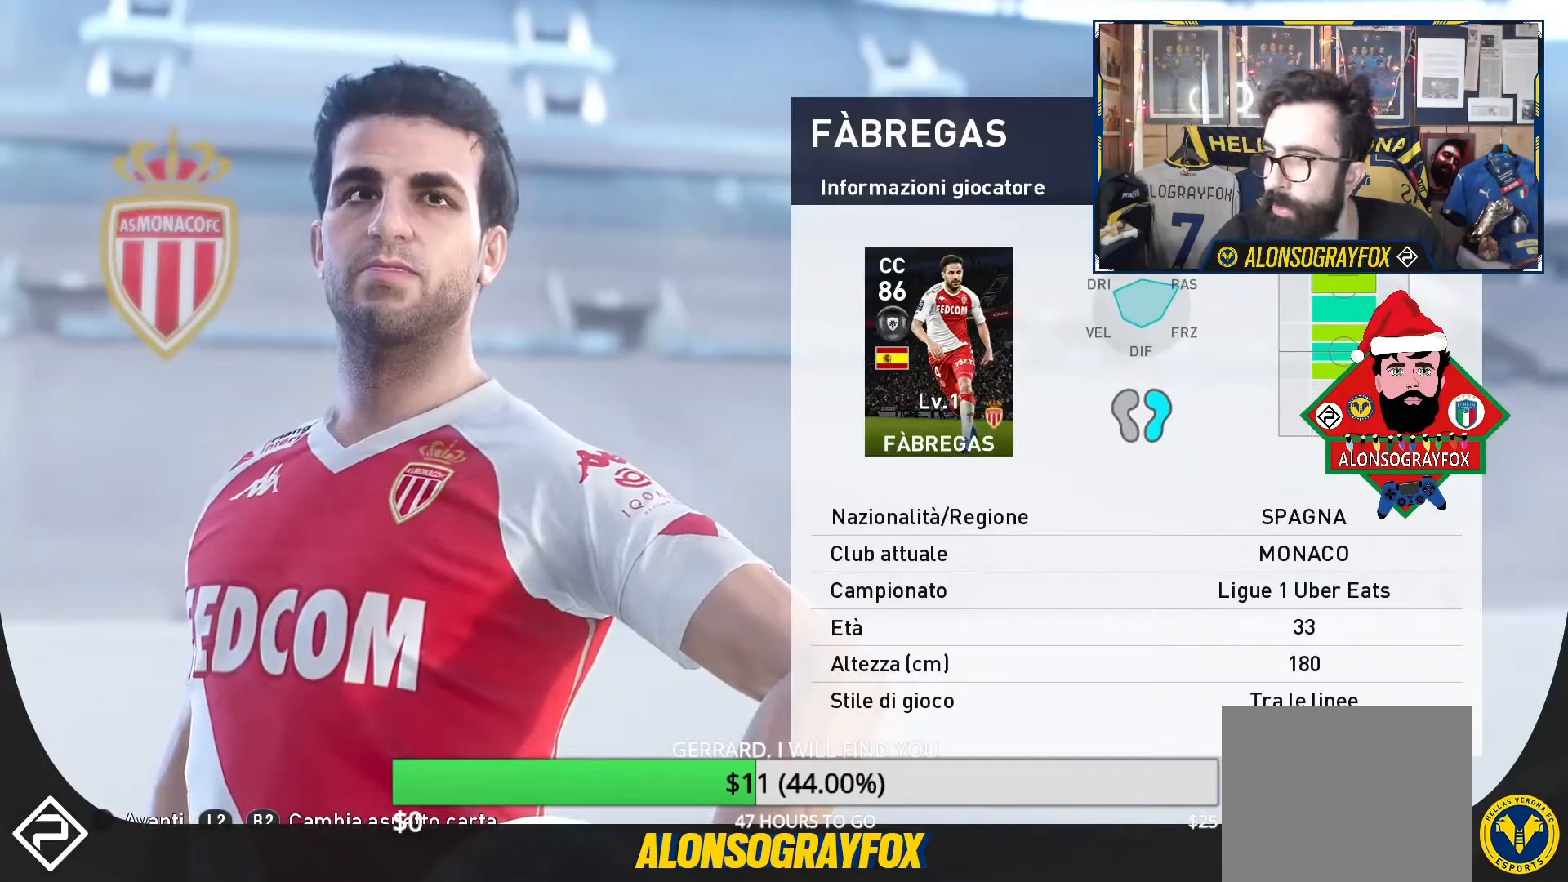
Gameplay with a controller (PlayStation layout); each line is a JSON object with the inputs held at the frame after it. "events" lists button and stick changes between this image and that frame as [ms after this image, input, new state], when the widget could be followed in between. Not read: left_stick right_stick.
{"buttons": [], "events": [[133, "CROSS", "down"], [233, "CROSS", "up"]]}
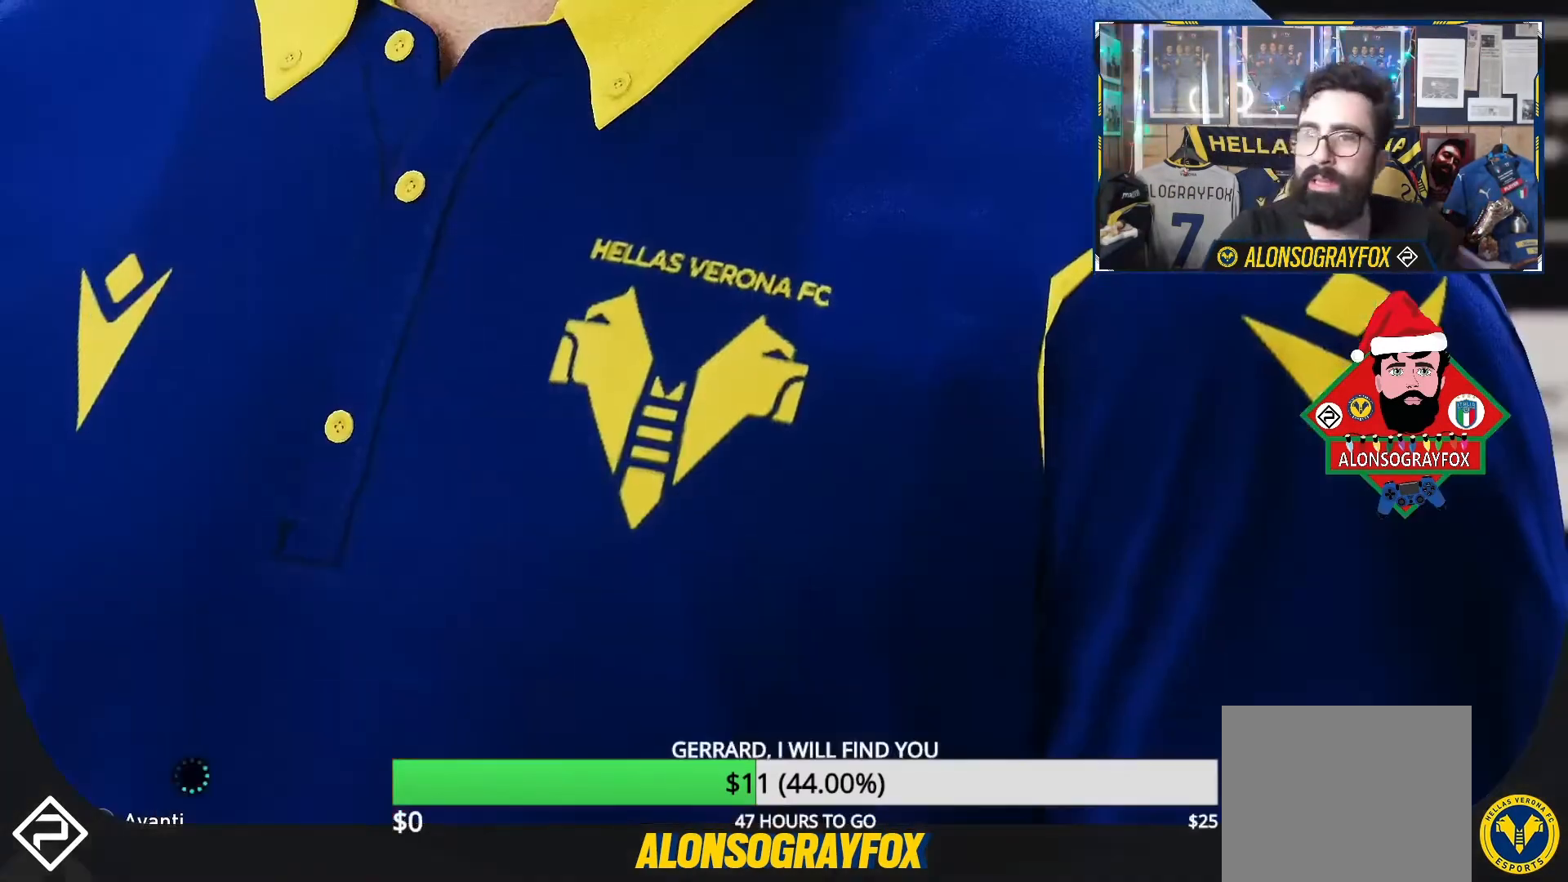
{"buttons": [], "events": [[267, "CROSS", "down"], [367, "CROSS", "up"]]}
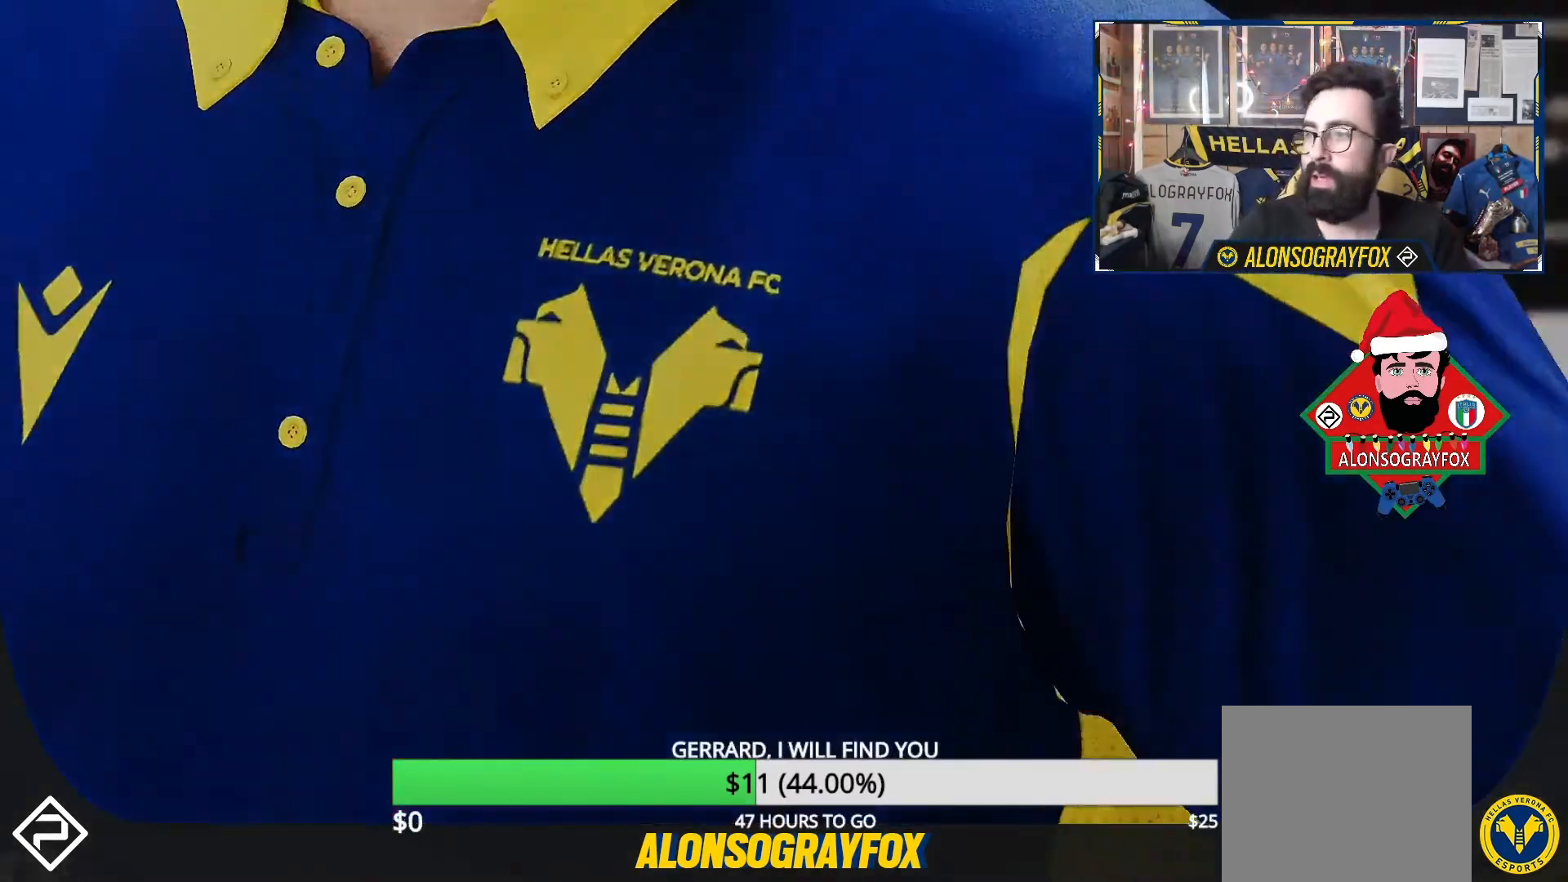
{"buttons": [], "events": []}
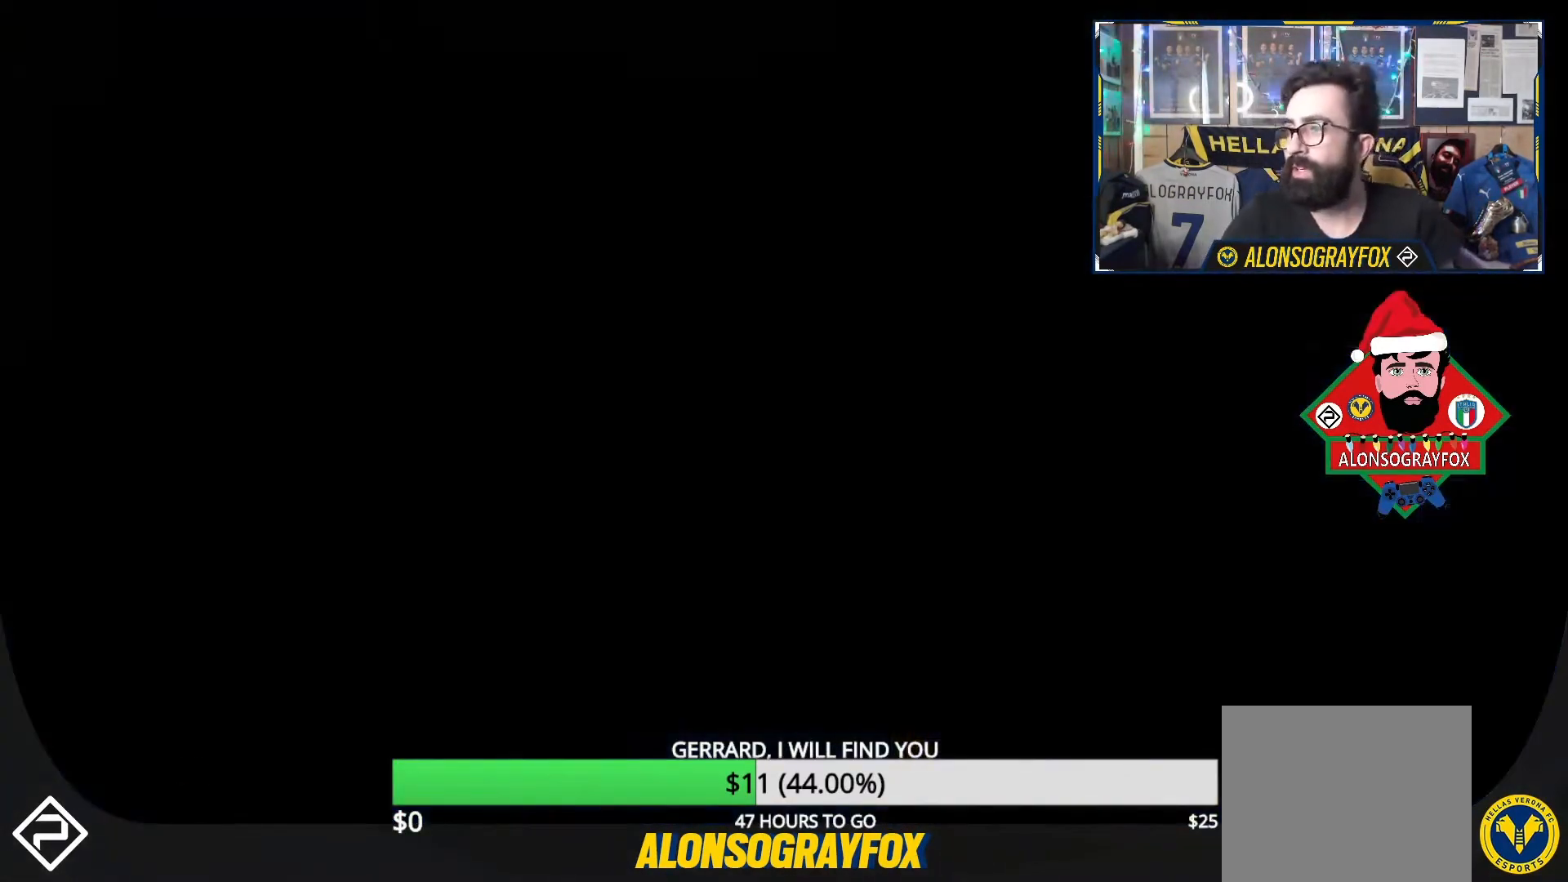
{"buttons": [], "events": []}
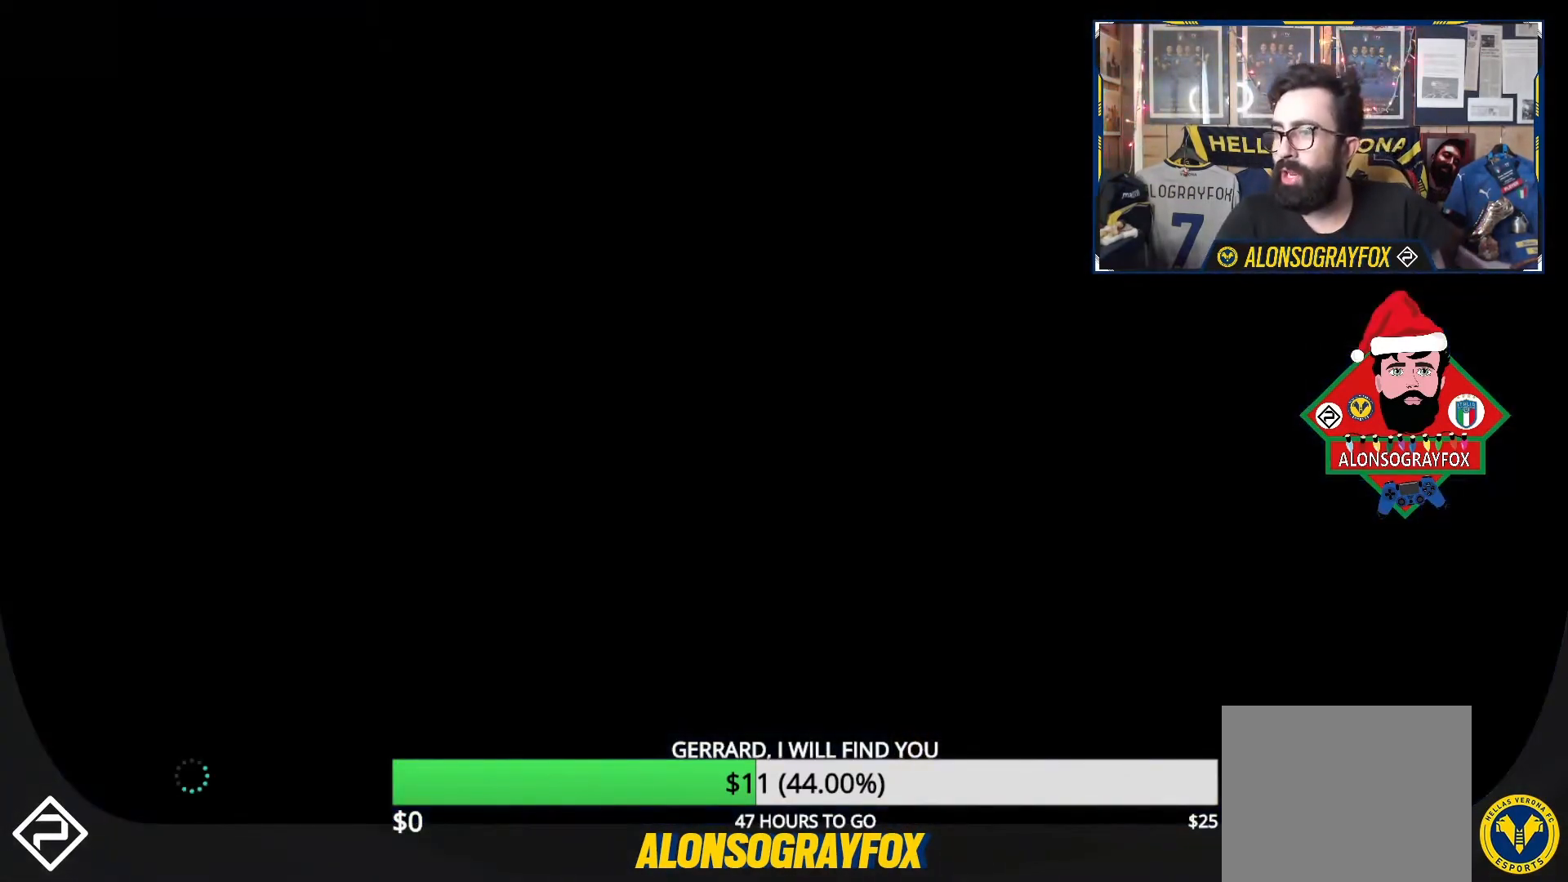
{"buttons": [], "events": []}
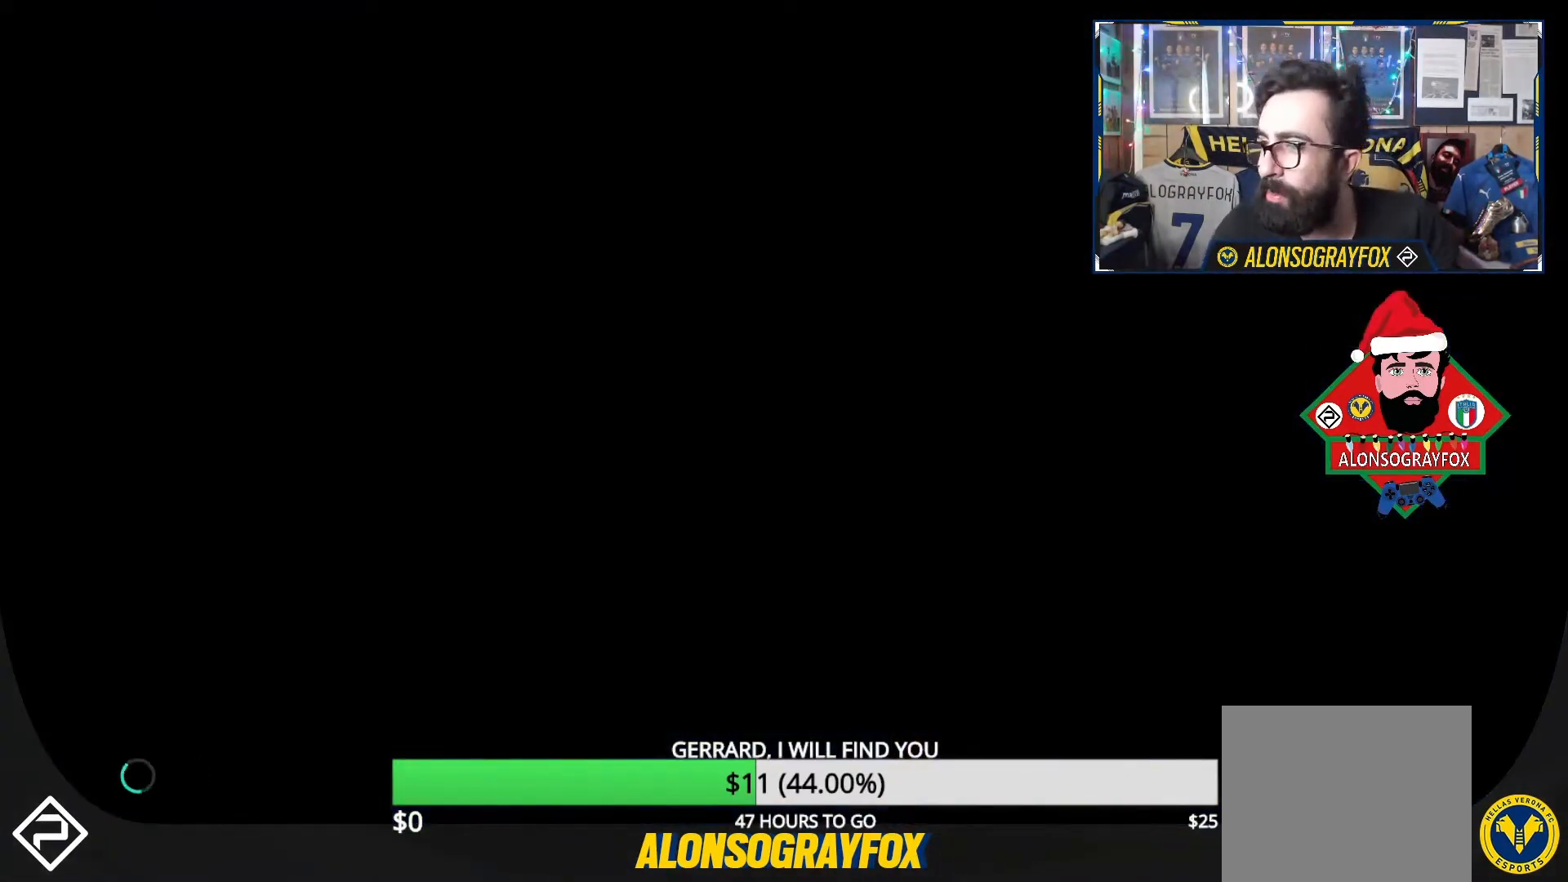
{"buttons": [], "events": []}
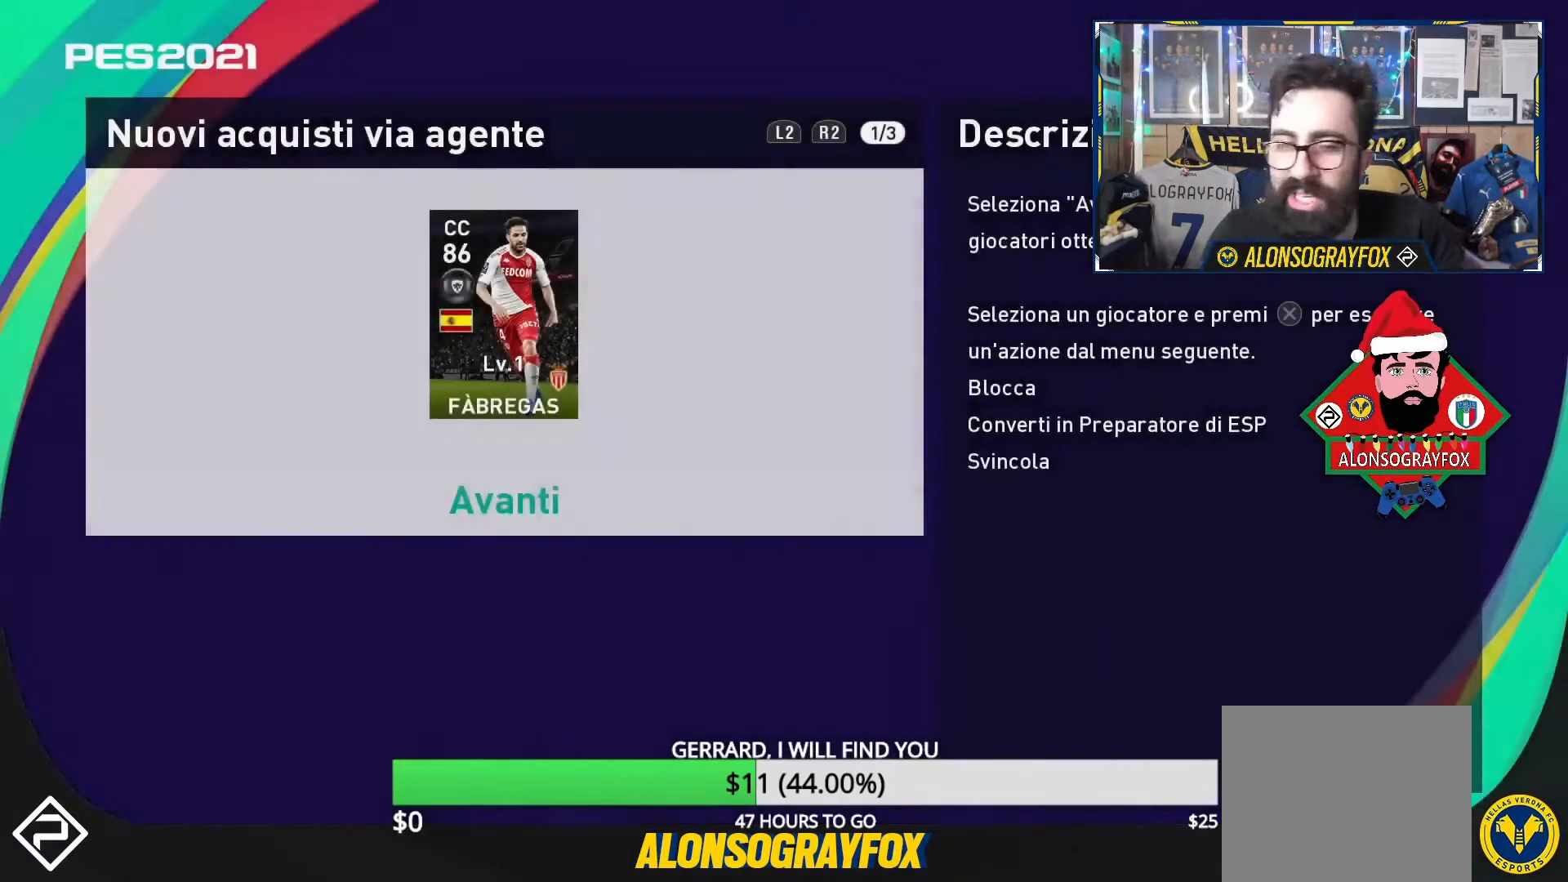
{"buttons": [], "events": [[200, "CROSS", "down"], [333, "CROSS", "up"]]}
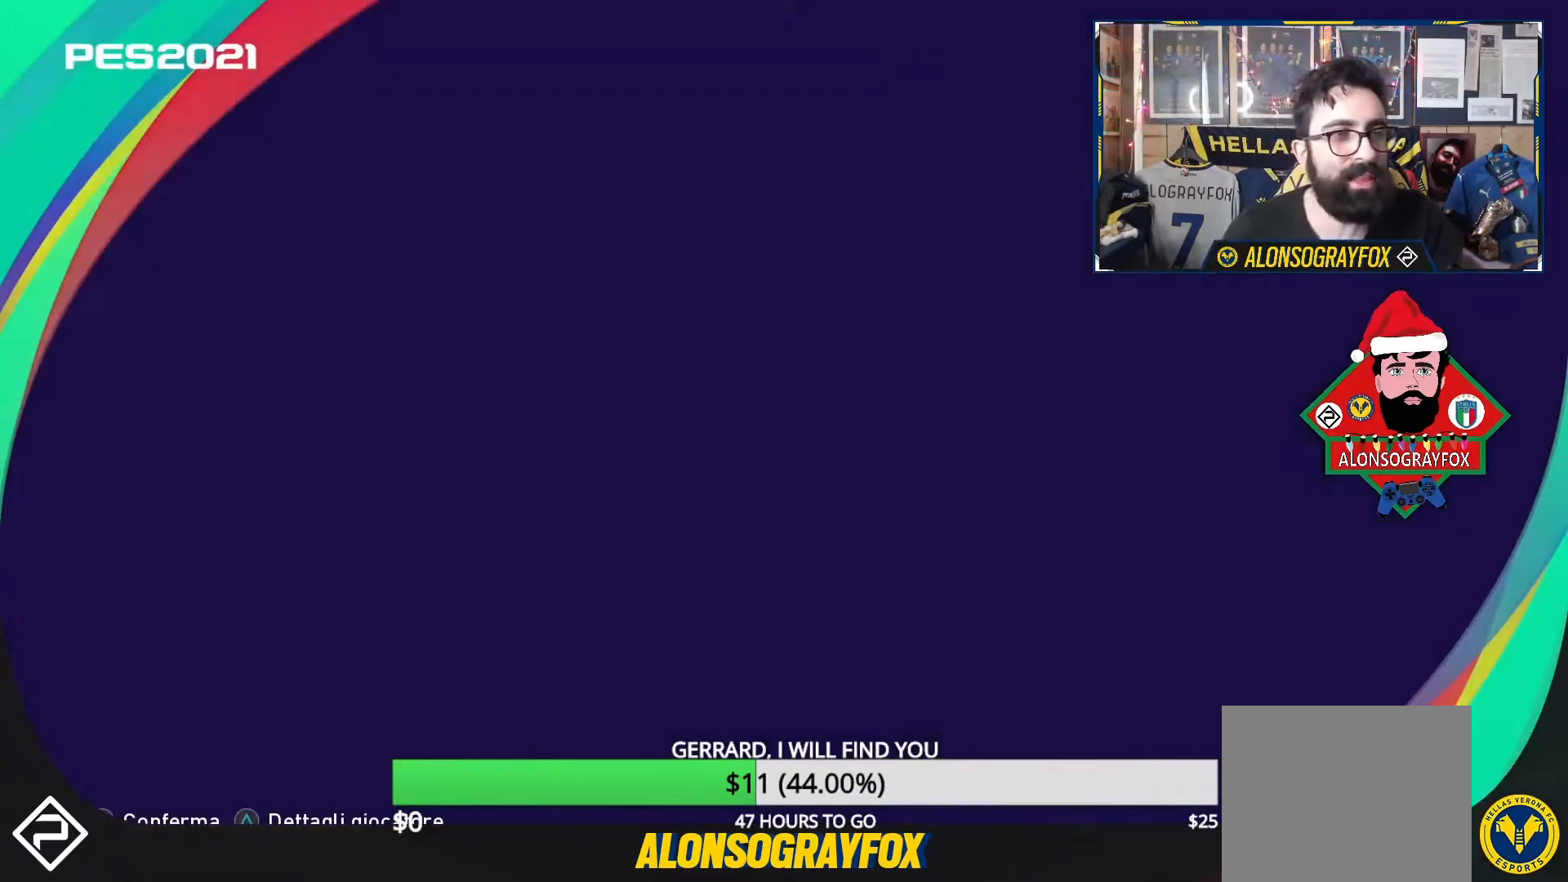
{"buttons": ["CROSS"], "events": [[500, "CROSS", "down"]]}
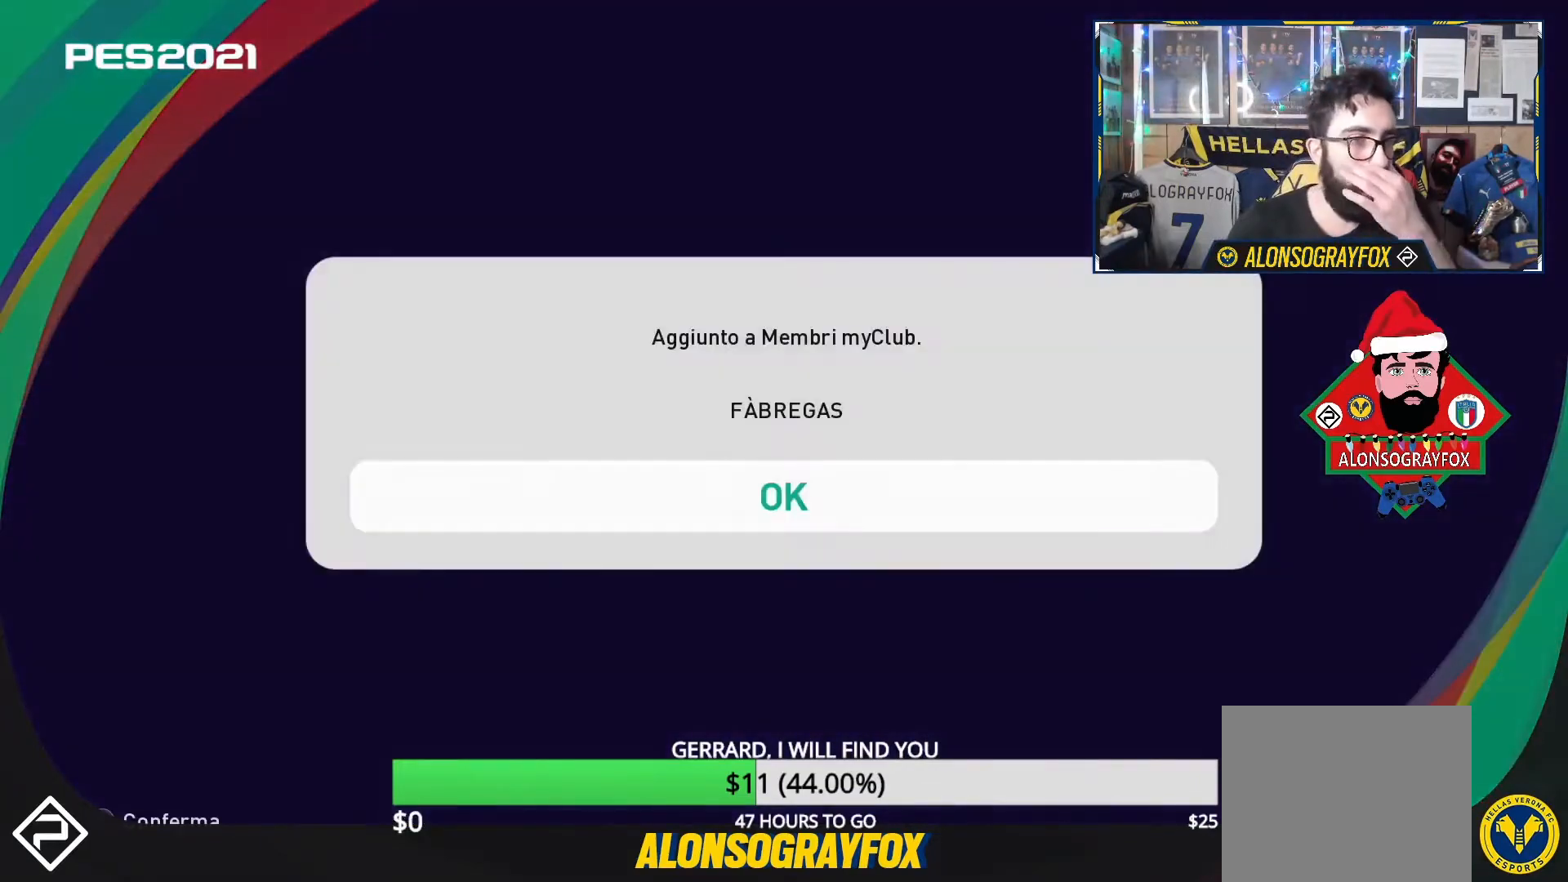
{"buttons": [], "events": [[133, "CROSS", "up"]]}
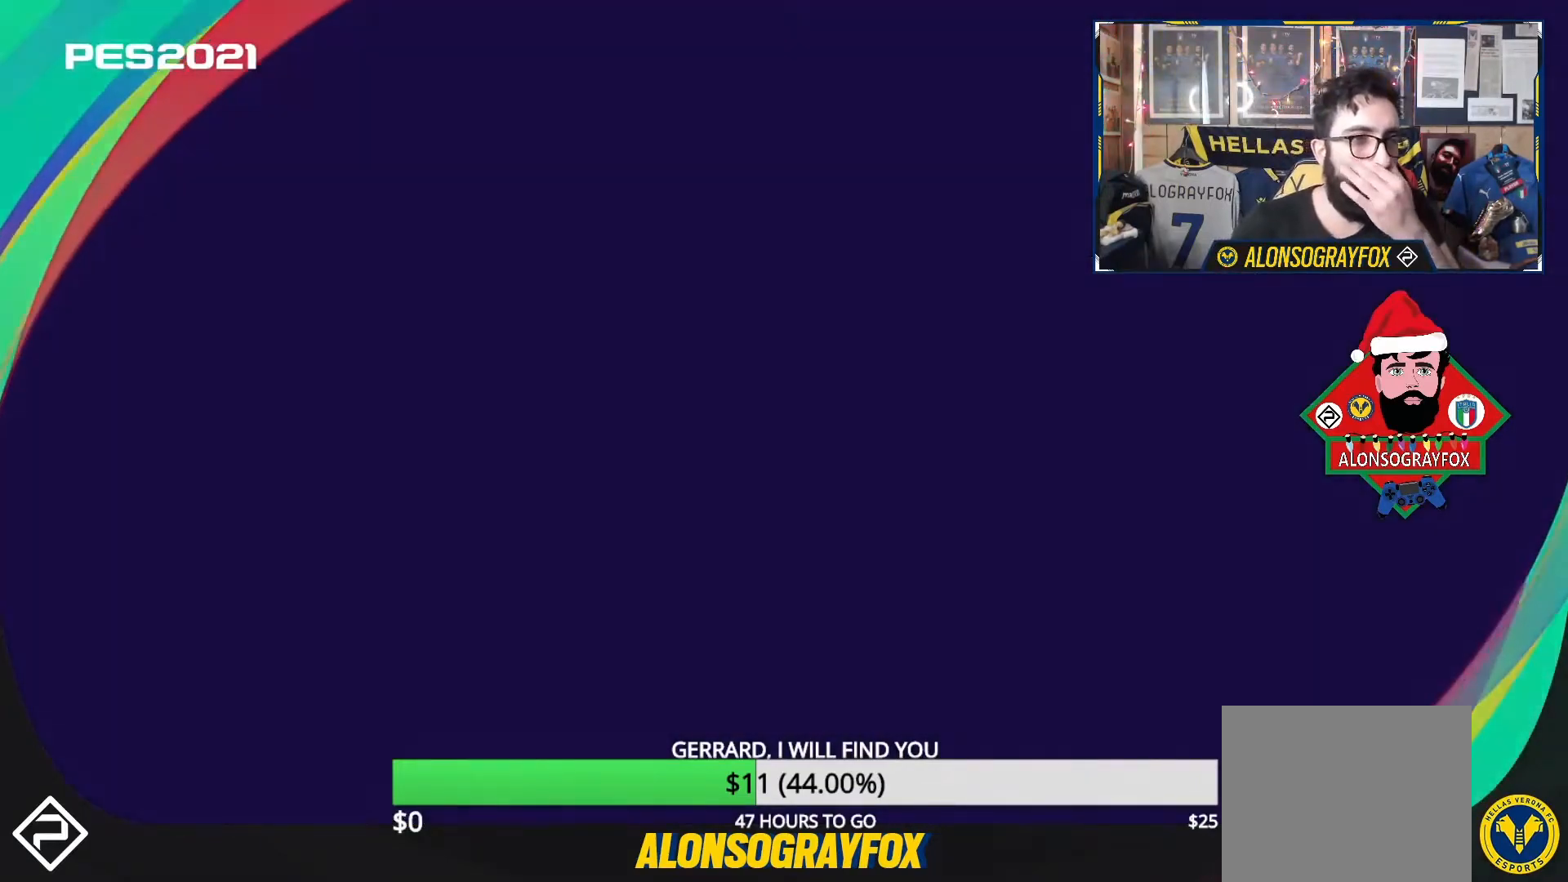
{"buttons": [], "events": []}
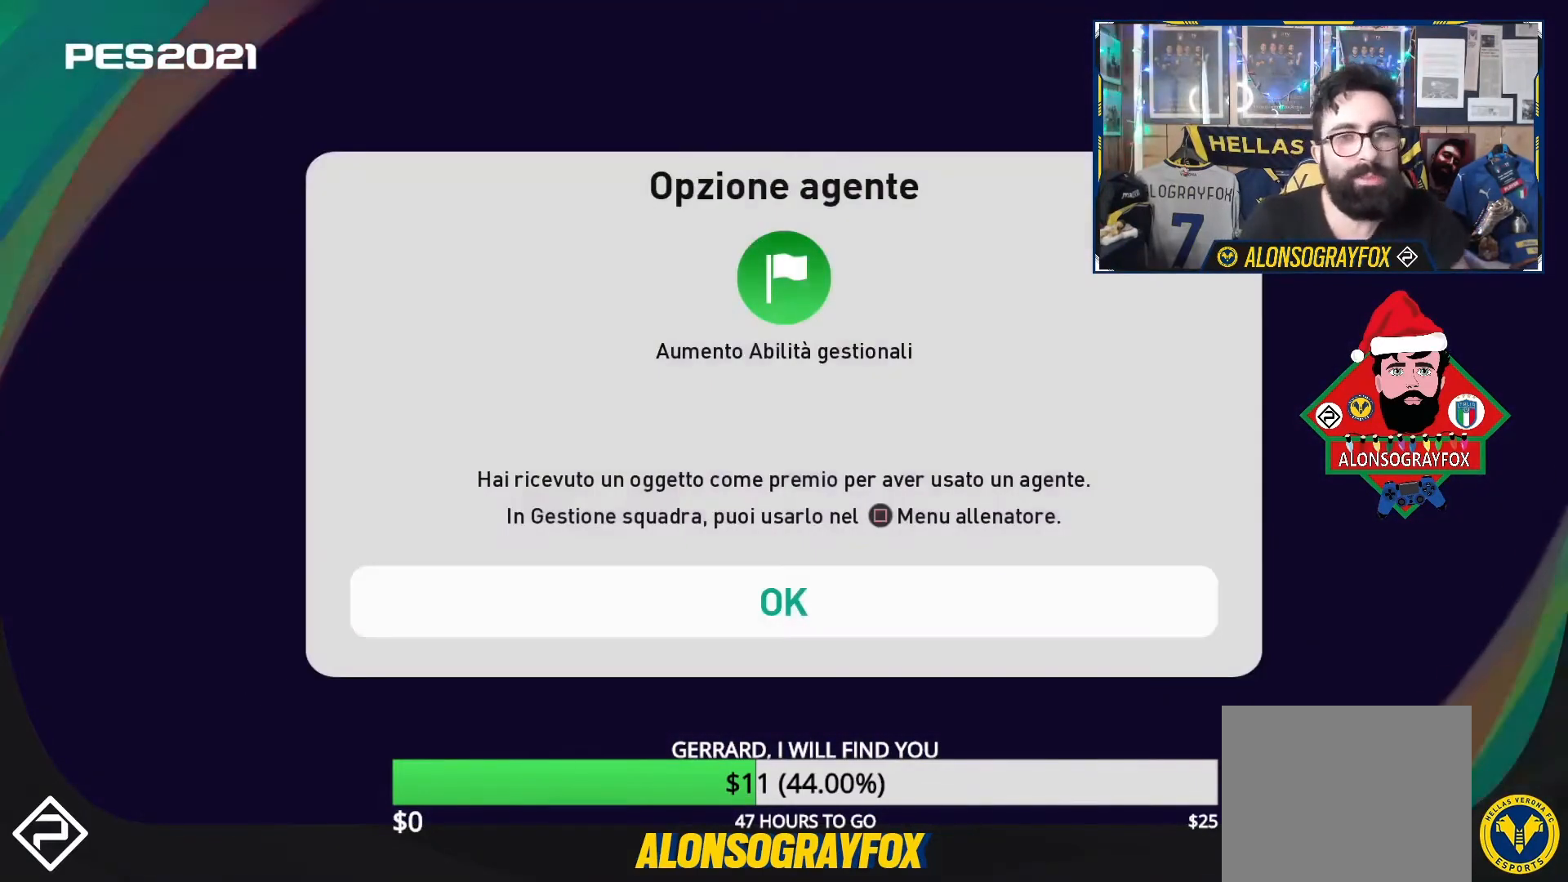
{"buttons": [], "events": [[167, "CROSS", "down"], [267, "CROSS", "up"]]}
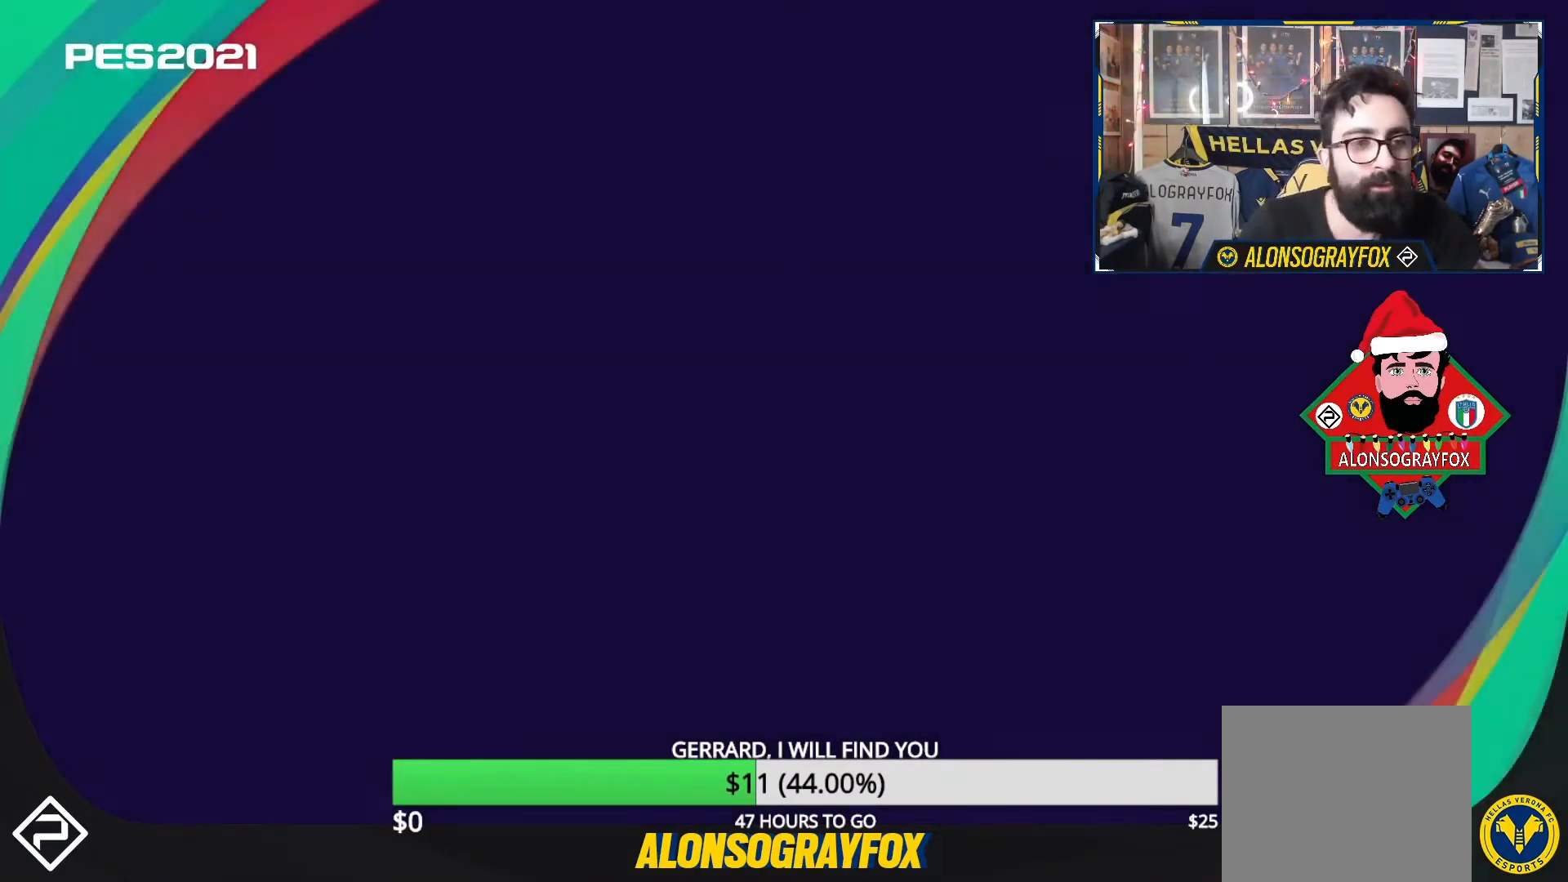
{"buttons": [], "events": []}
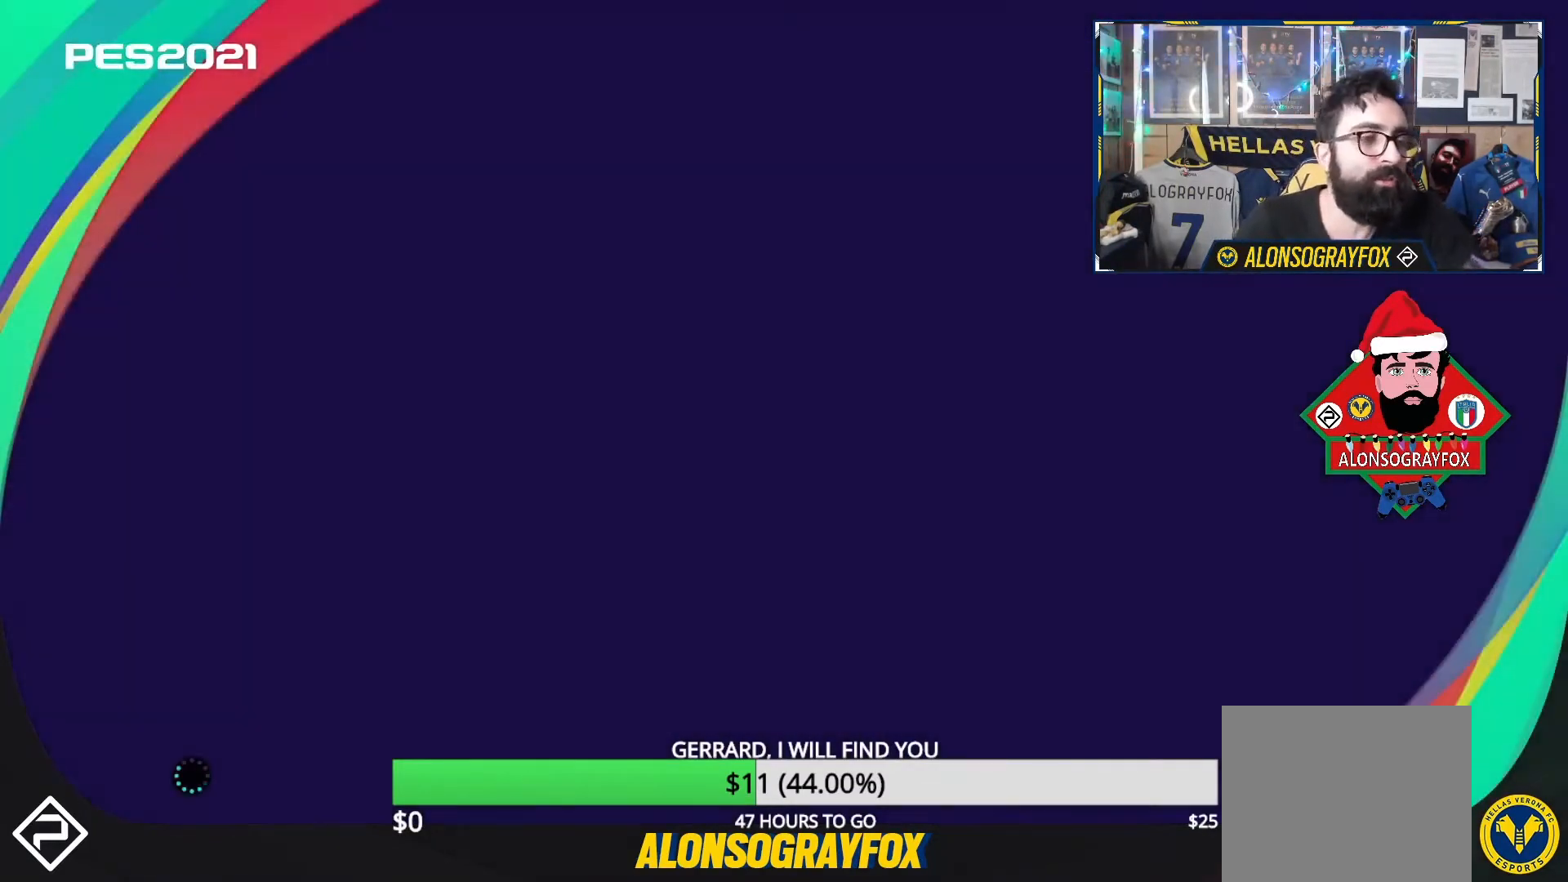
{"buttons": [], "events": []}
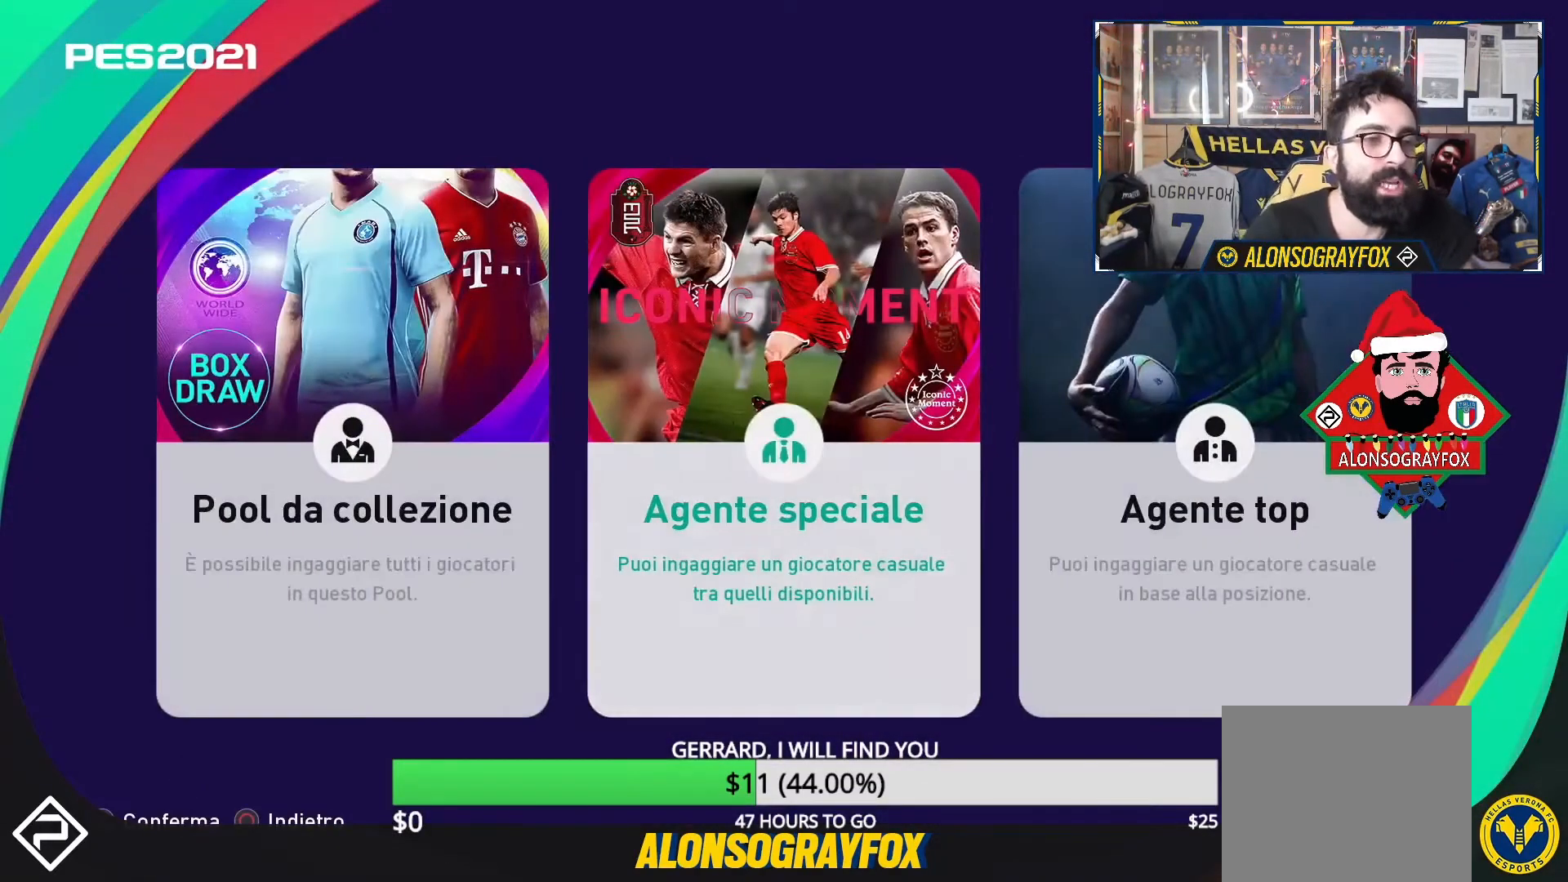
{"buttons": ["DPAD_LEFT"], "events": [[233, "DPAD_RIGHT", "down"], [333, "DPAD_RIGHT", "up"], [467, "DPAD_LEFT", "down"]]}
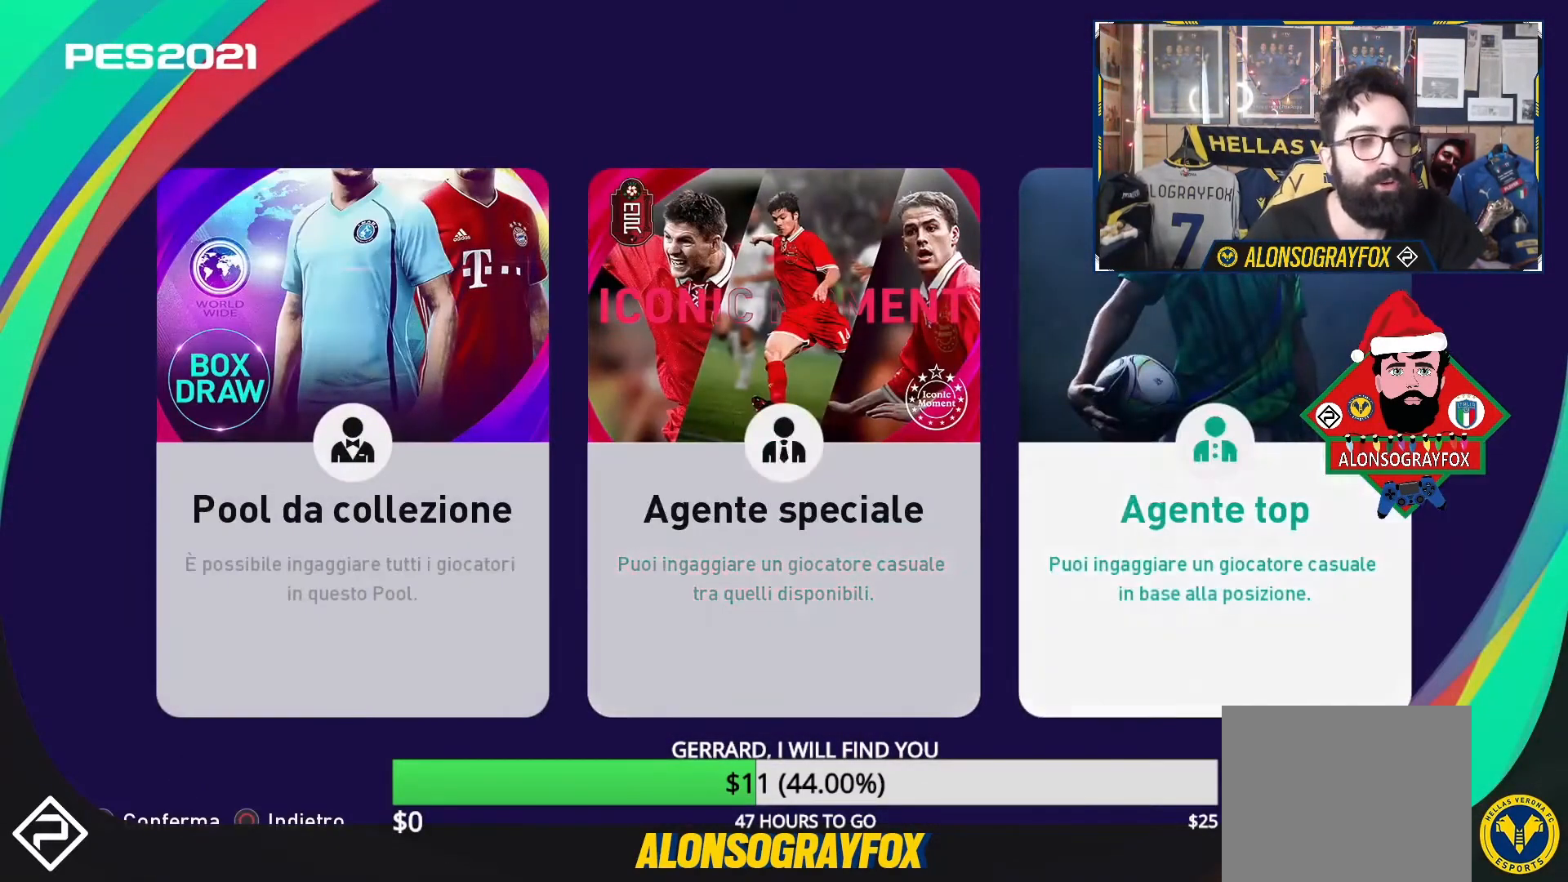
{"buttons": [], "events": [[100, "DPAD_LEFT", "up"]]}
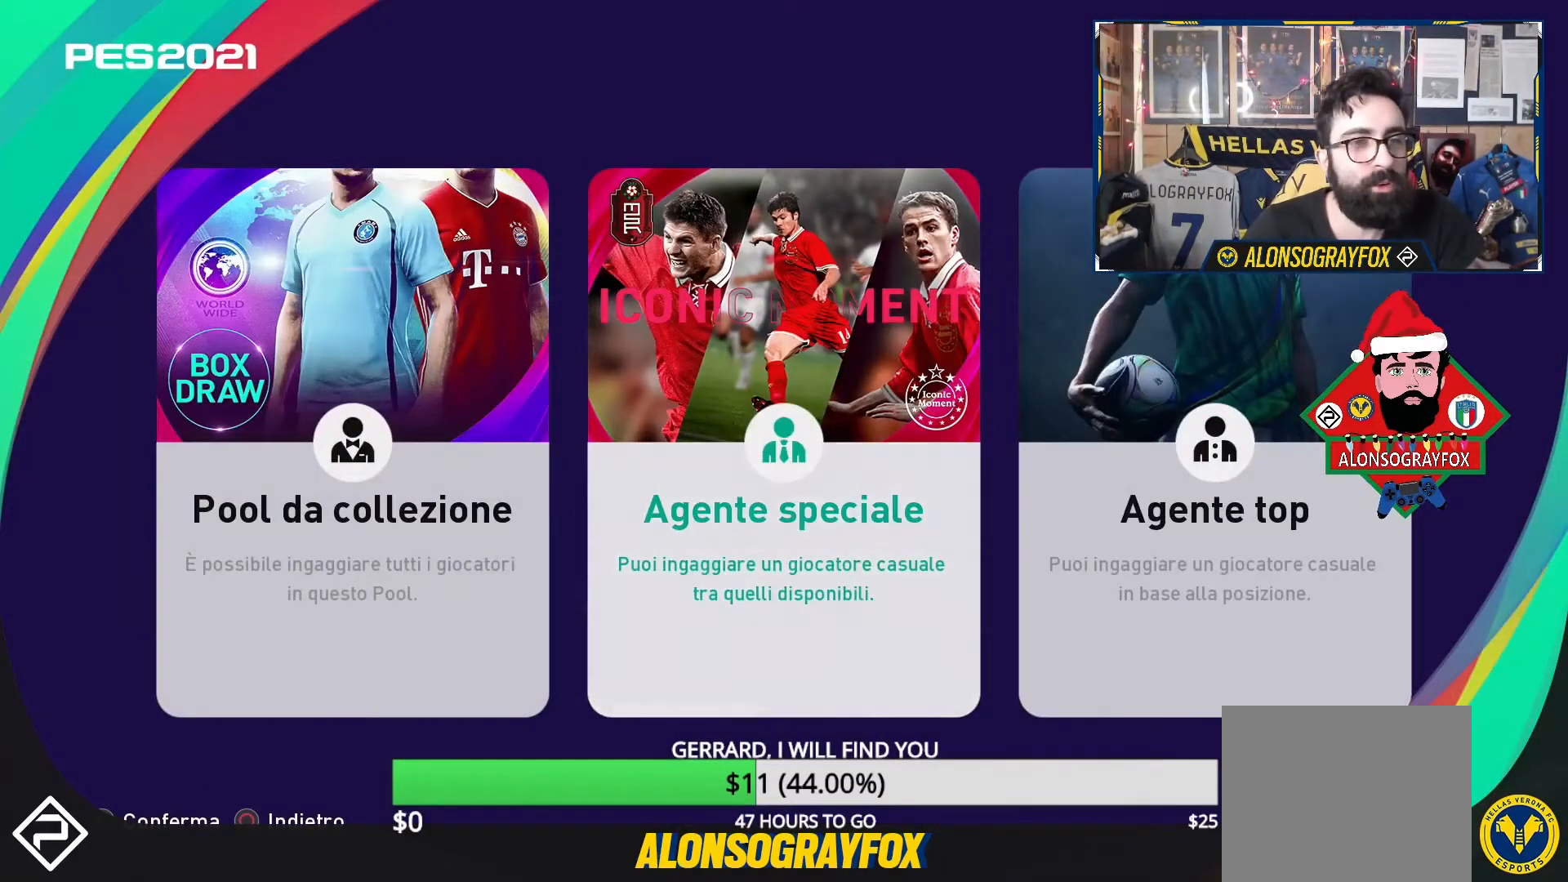
{"buttons": [], "events": [[300, "CROSS", "down"], [400, "CROSS", "up"]]}
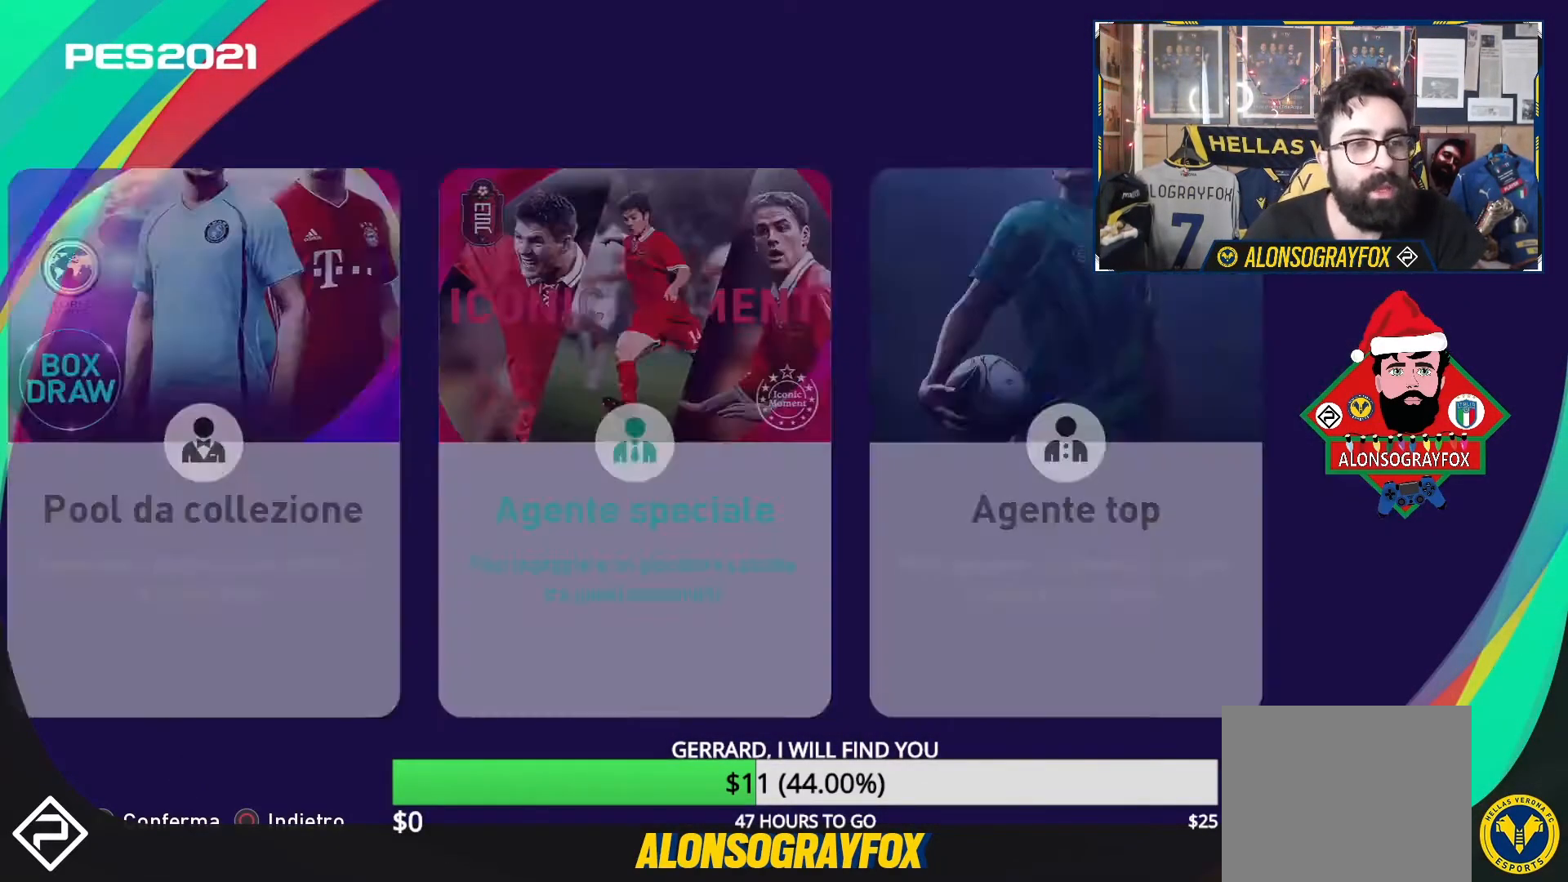
{"buttons": [], "events": []}
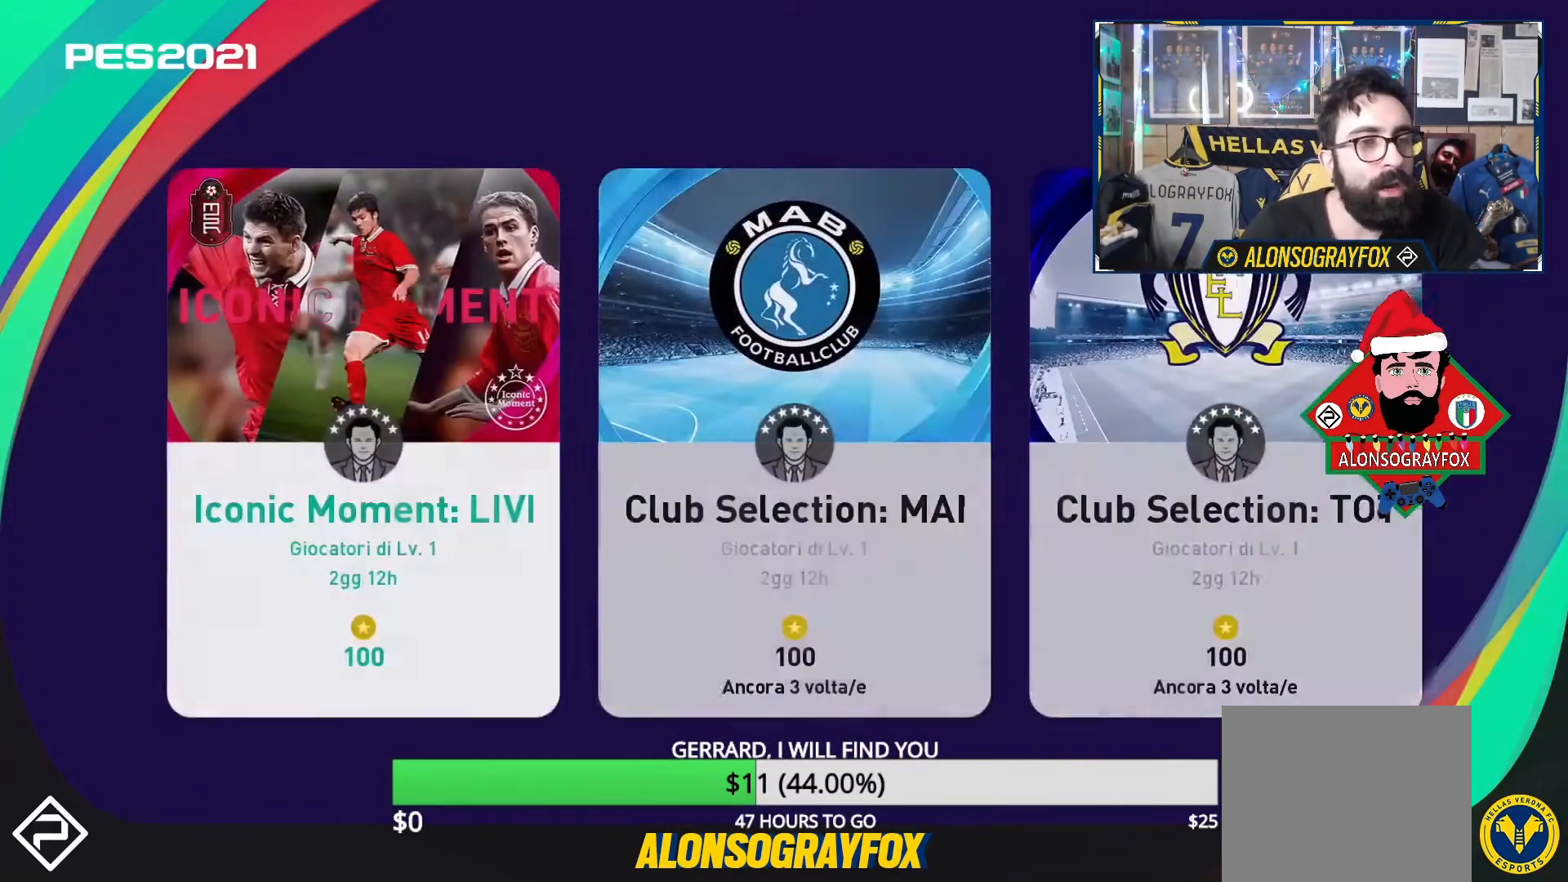
{"buttons": [], "events": []}
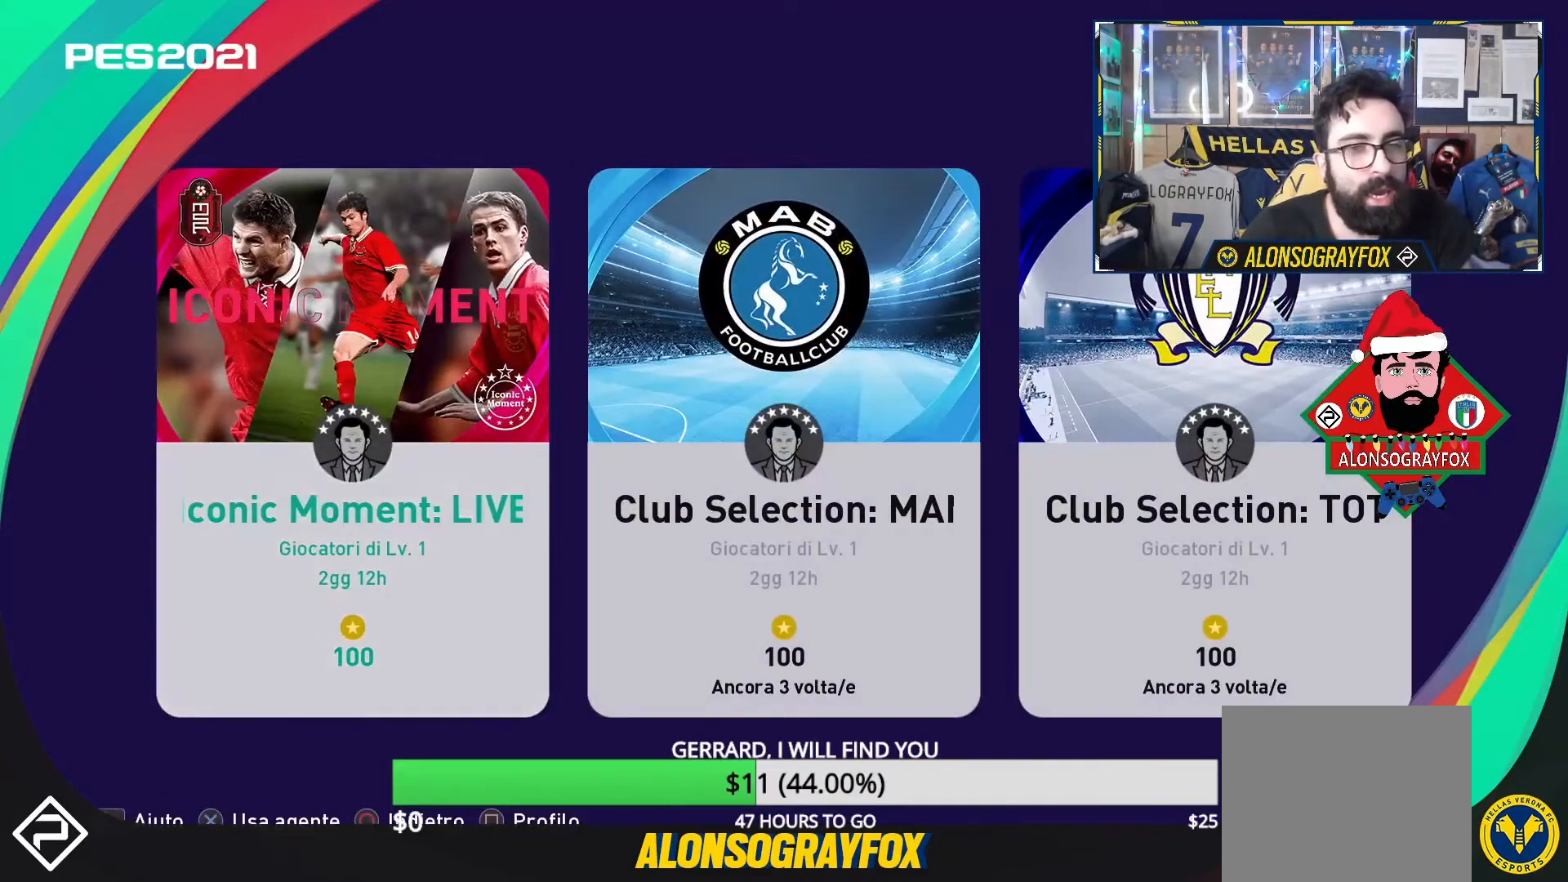
{"buttons": [], "events": [[167, "DPAD_RIGHT", "down"], [267, "DPAD_RIGHT", "up"]]}
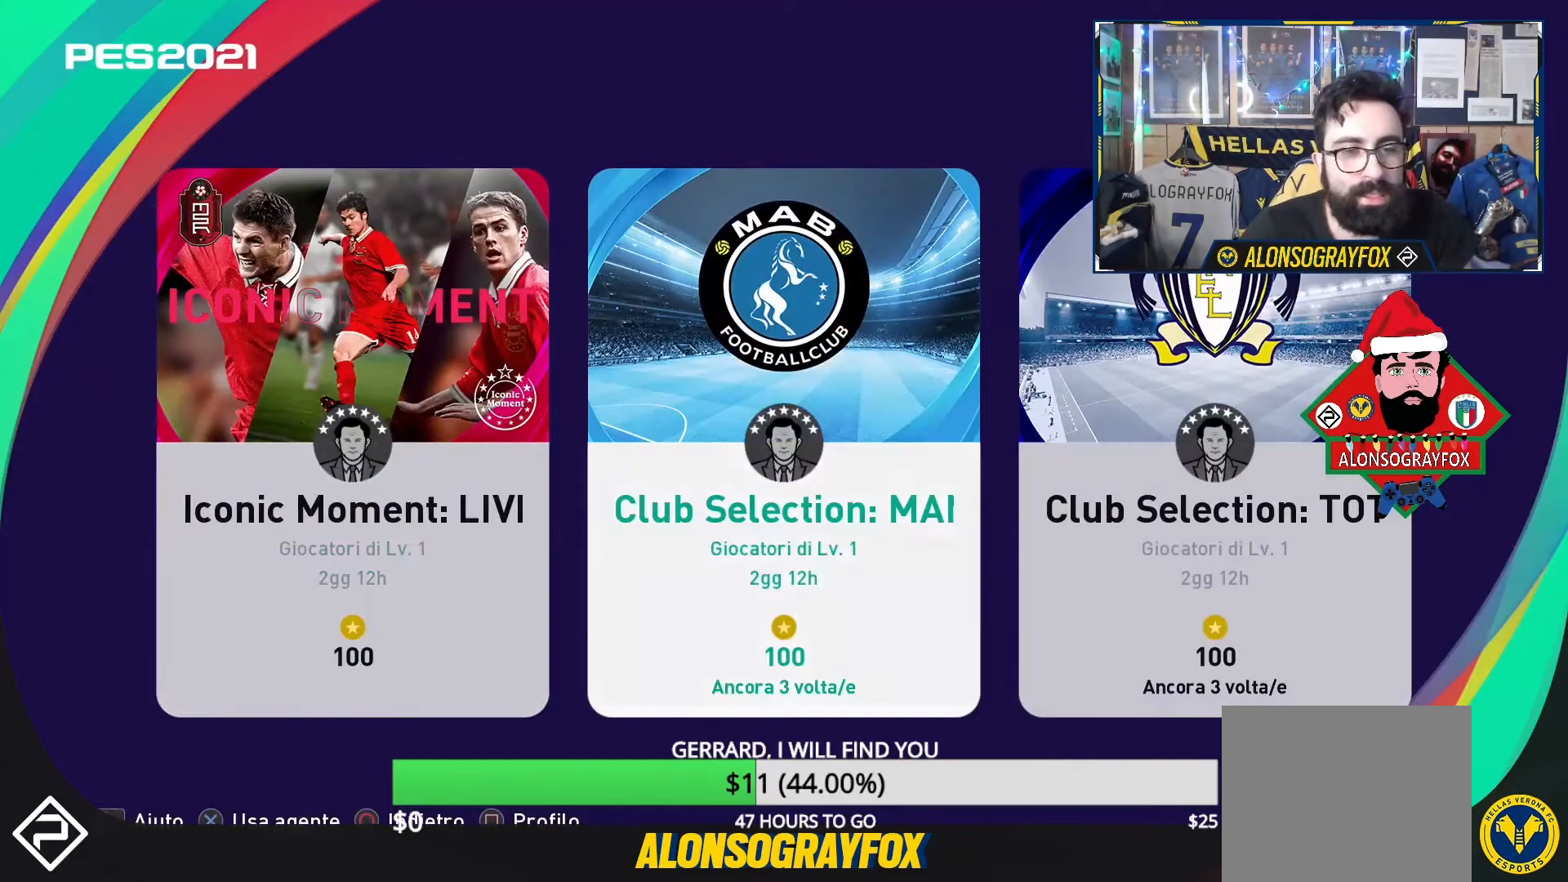
{"buttons": [], "events": [[267, "DPAD_RIGHT", "down"], [333, "DPAD_RIGHT", "up"]]}
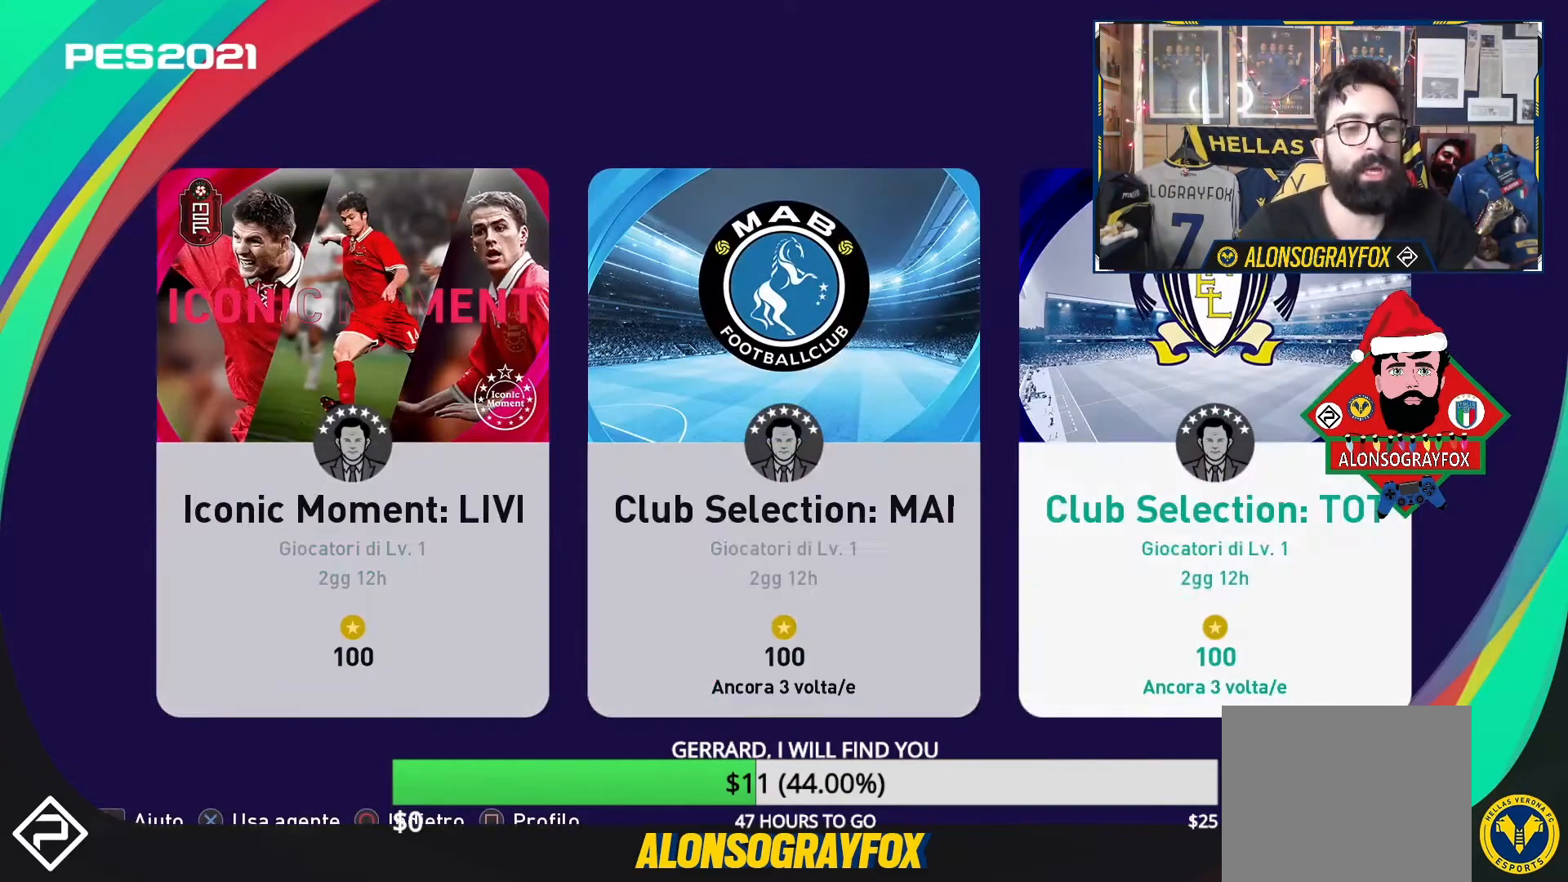
{"buttons": [], "events": [[167, "DPAD_LEFT", "down"], [267, "DPAD_LEFT", "up"]]}
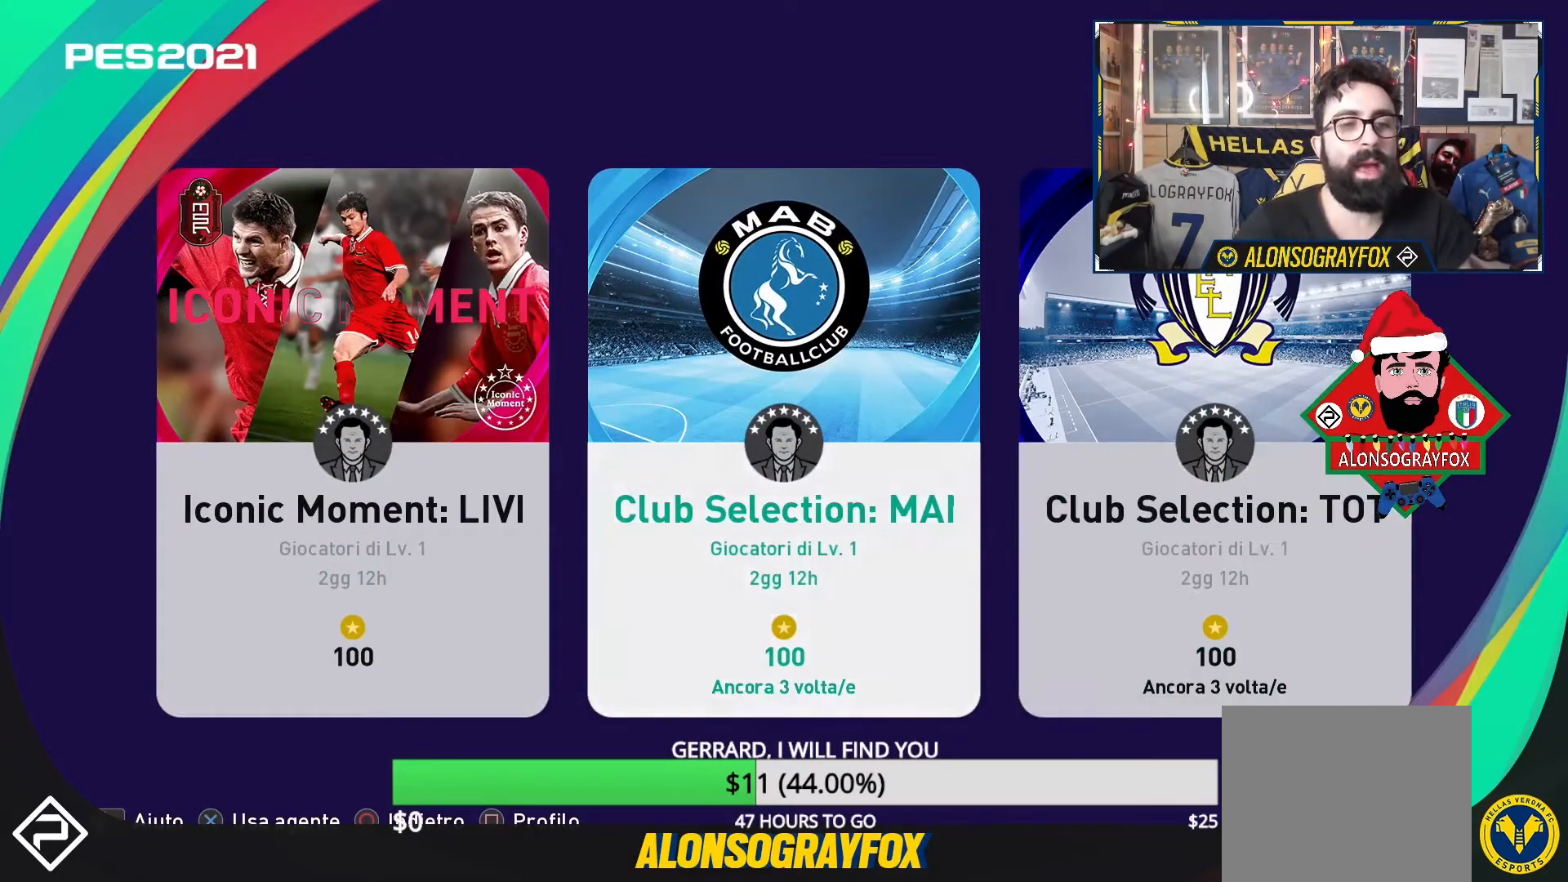
{"buttons": [], "events": []}
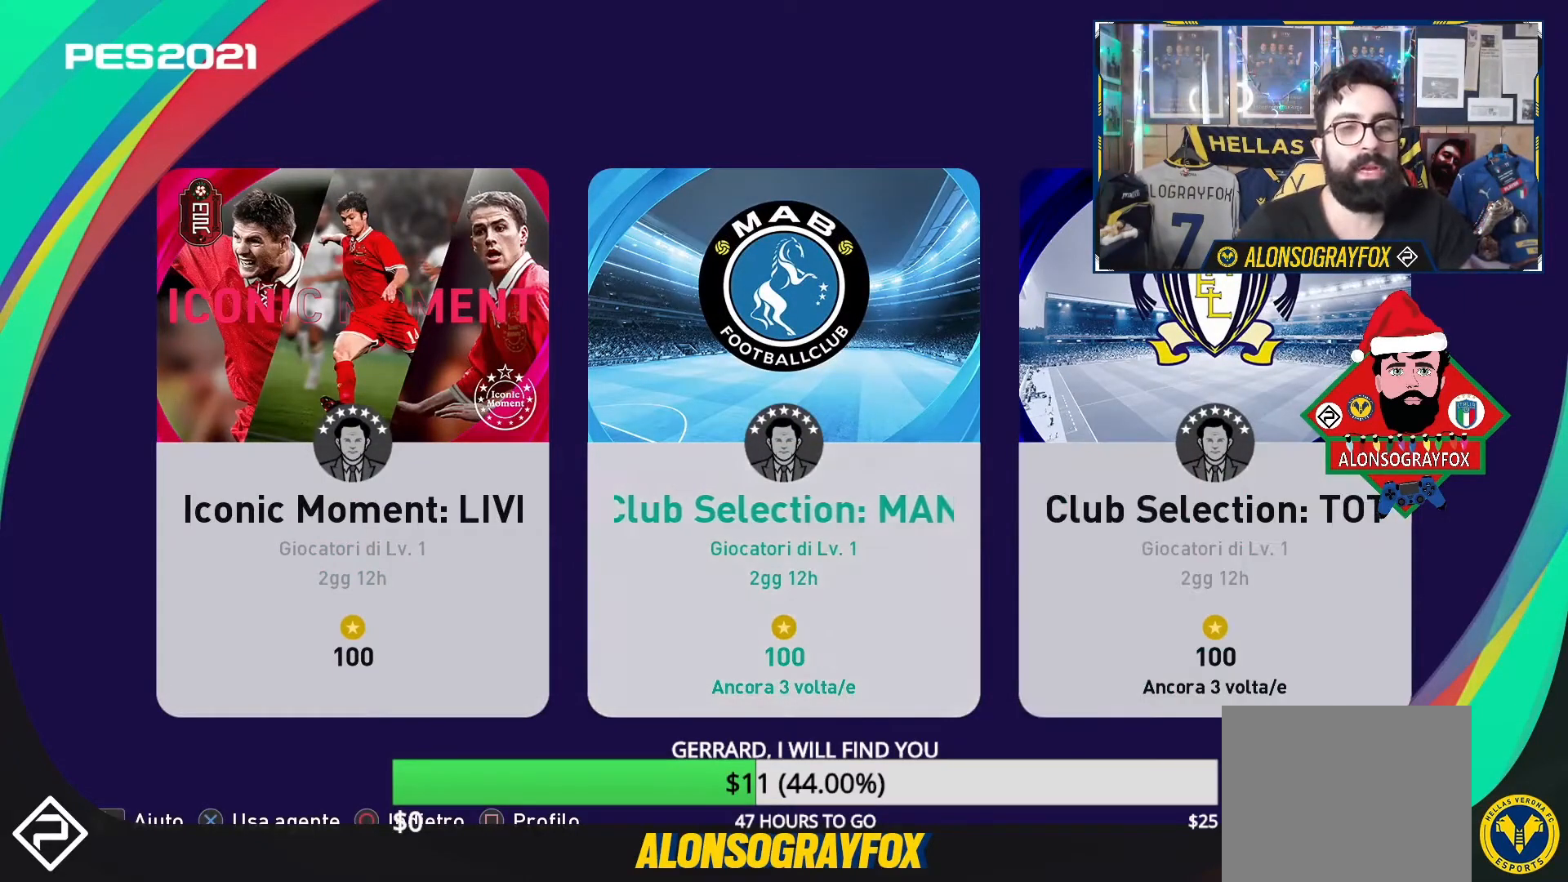
{"buttons": [], "events": []}
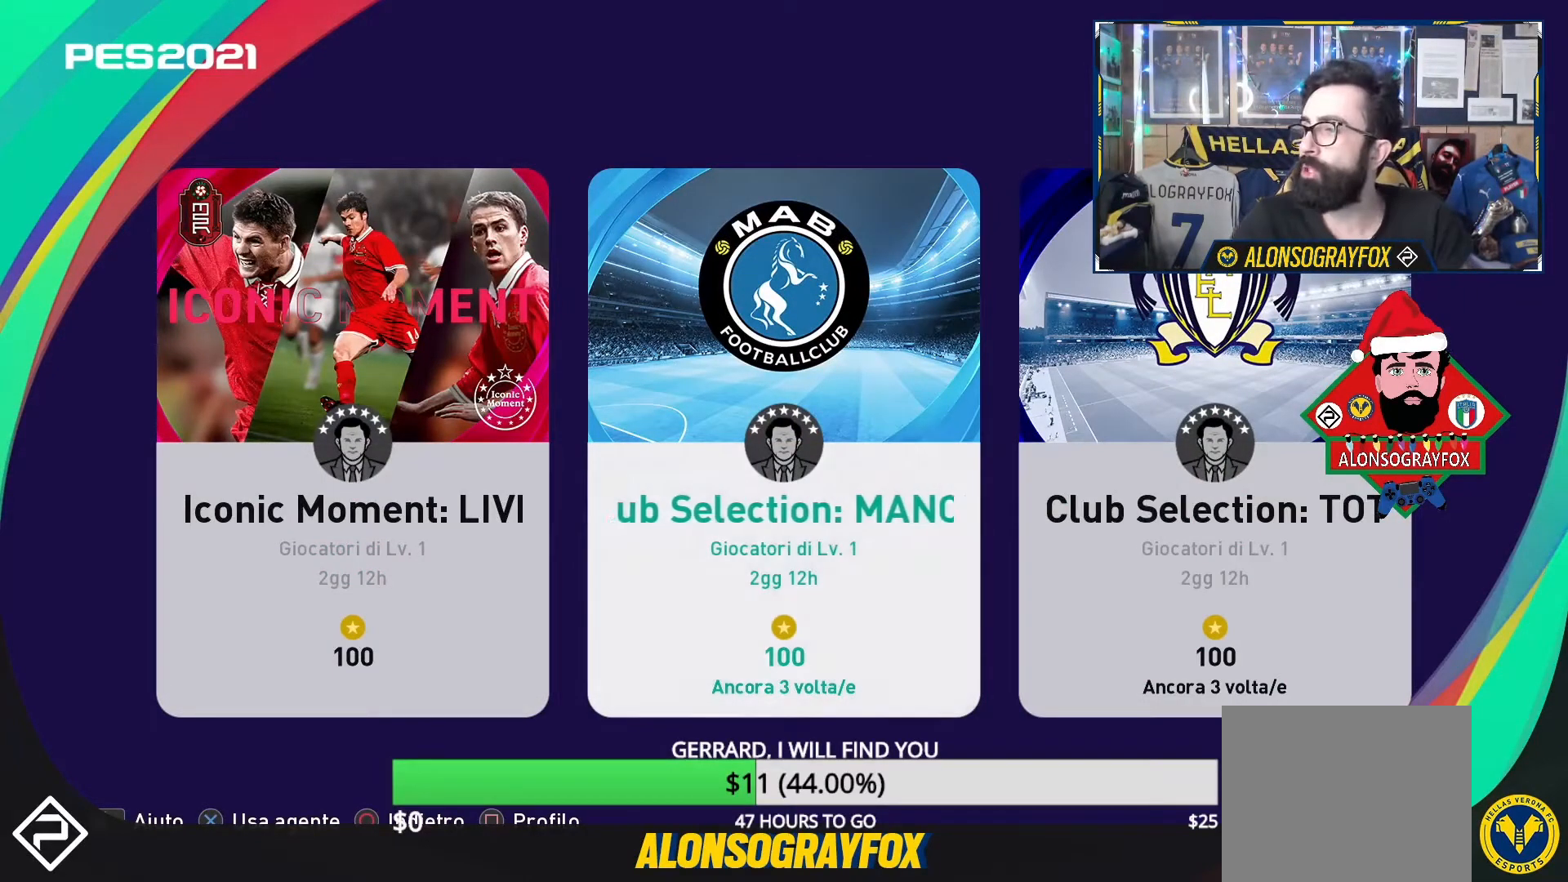
{"buttons": [], "events": []}
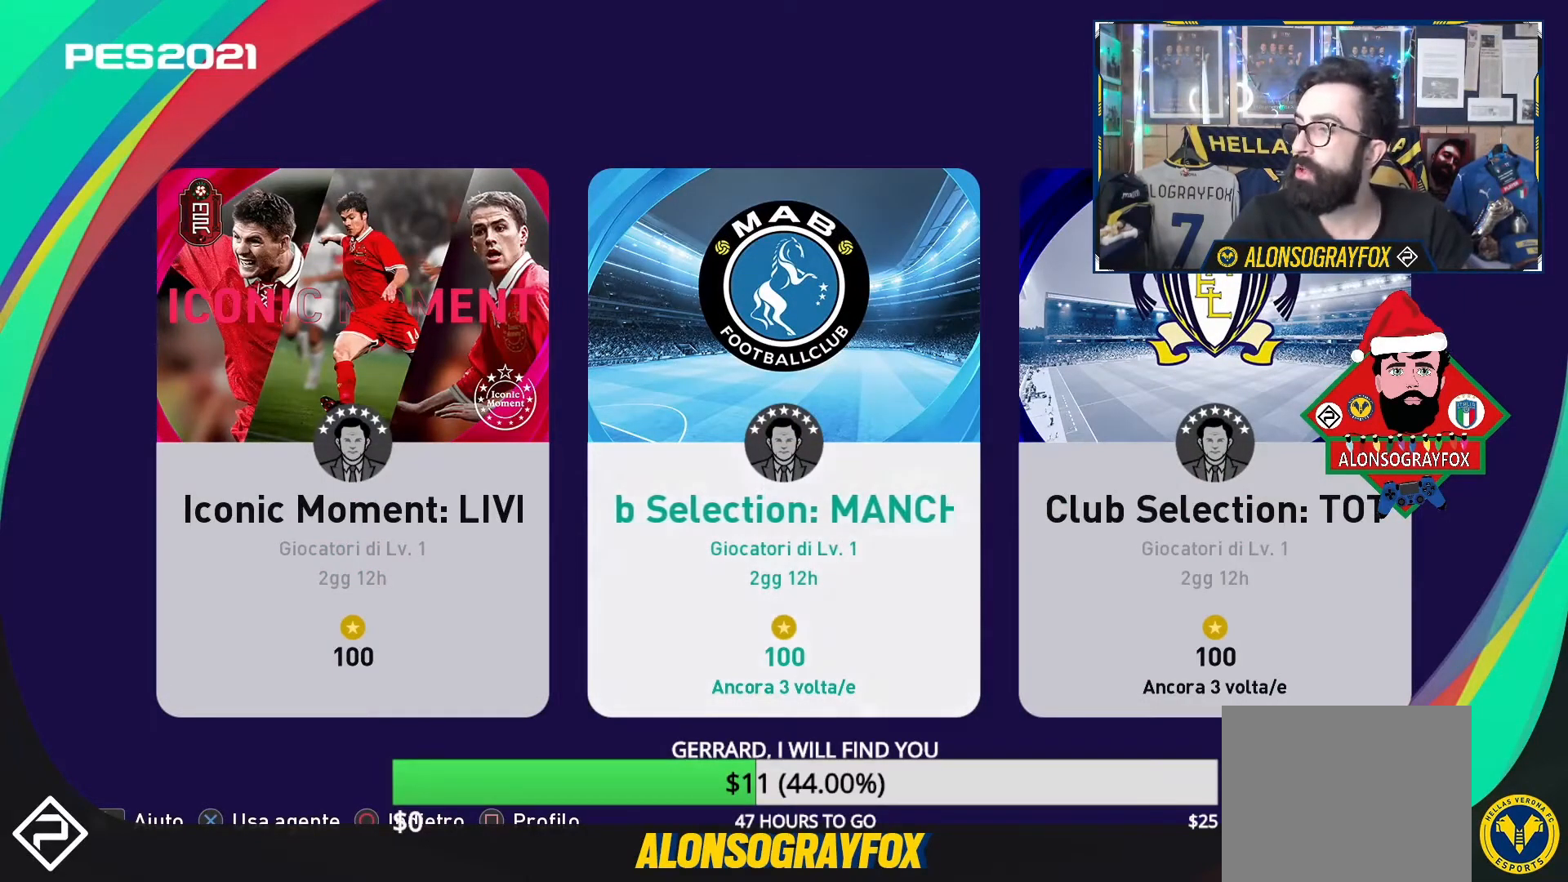
{"buttons": [], "events": []}
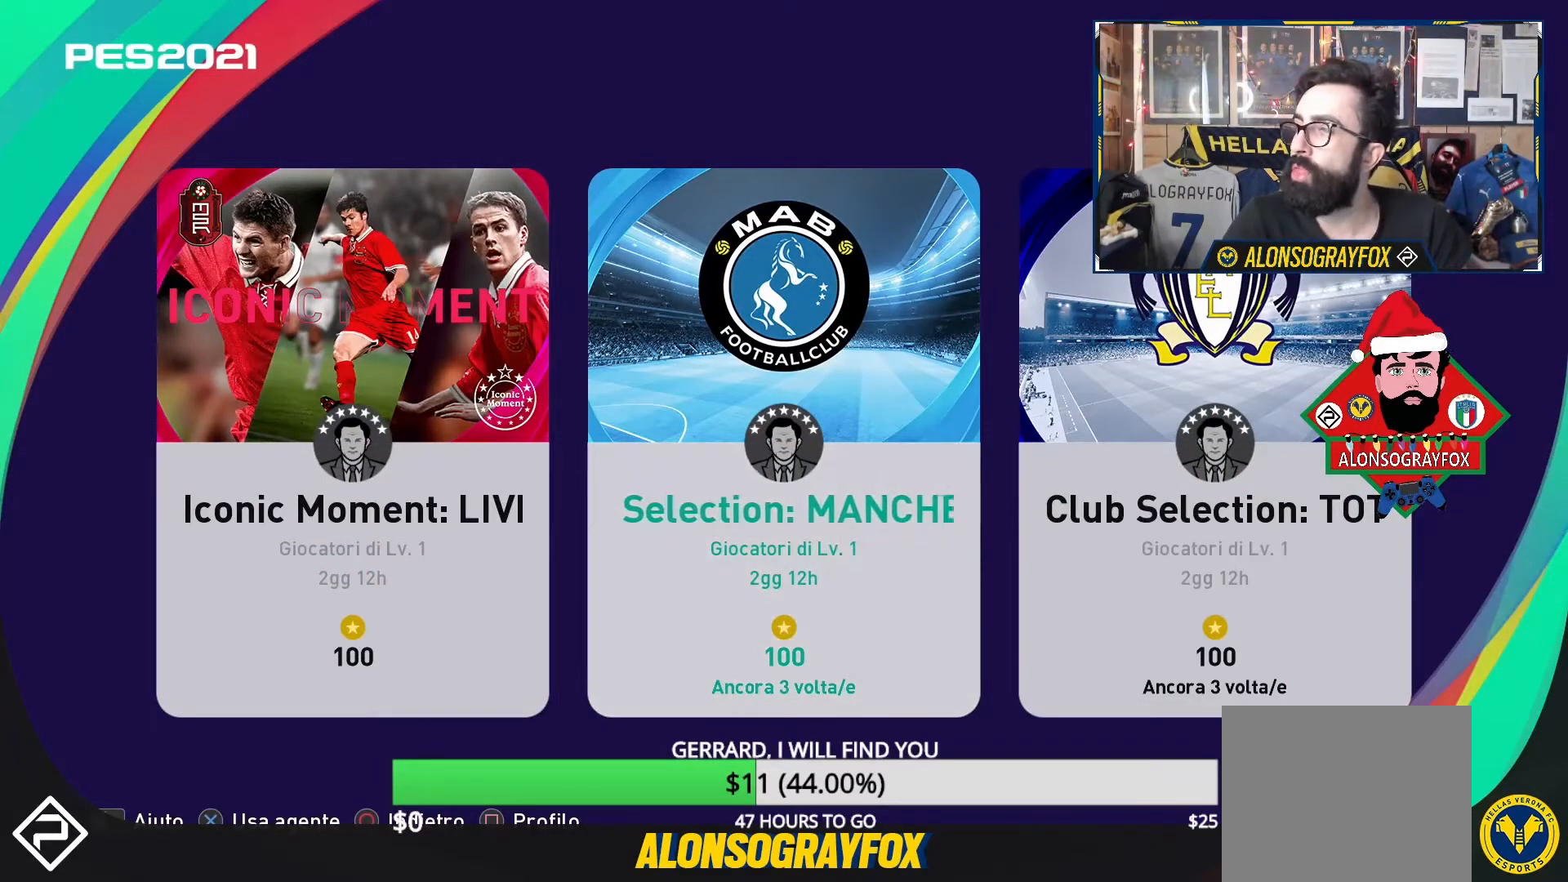
{"buttons": [], "events": []}
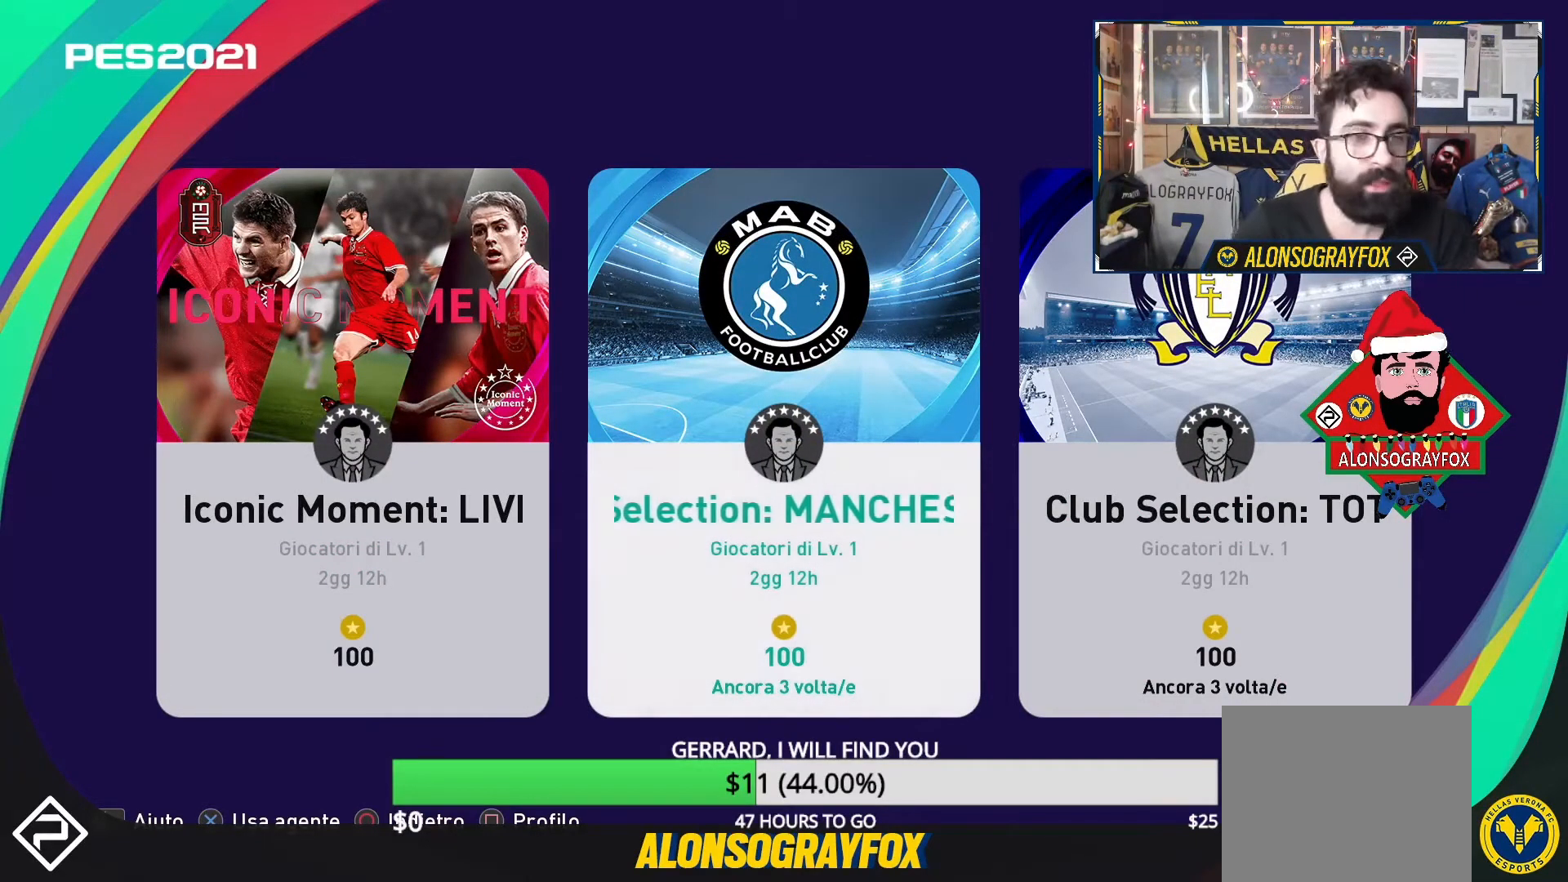
{"buttons": [], "events": []}